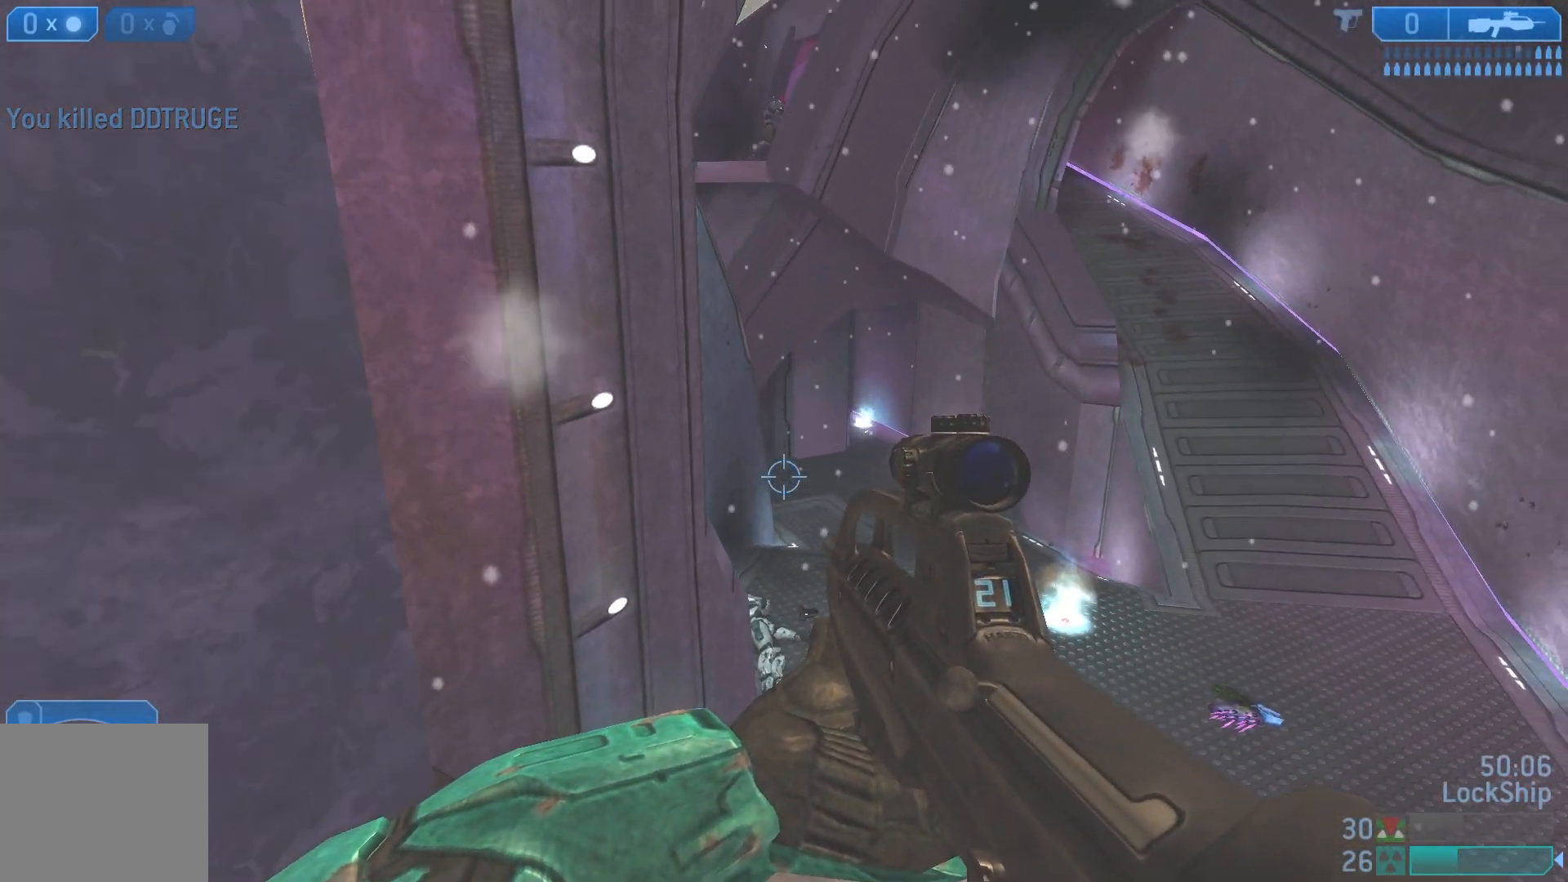
Gameplay with a controller (PlayStation layout); each line is a JSON object with the inputs held at the frame after it. "events" lists button and stick changes between this image and that frame as [ms after this image, input, new state], when the widget could be followed in between.
{"buttons": [], "left_stick": "left", "right_stick": "down", "events": [[33, "right_stick", "up"], [83, "left_stick", "down-left"], [317, "right_stick", "center"], [383, "left_stick", "left"], [417, "right_stick", "down"]]}
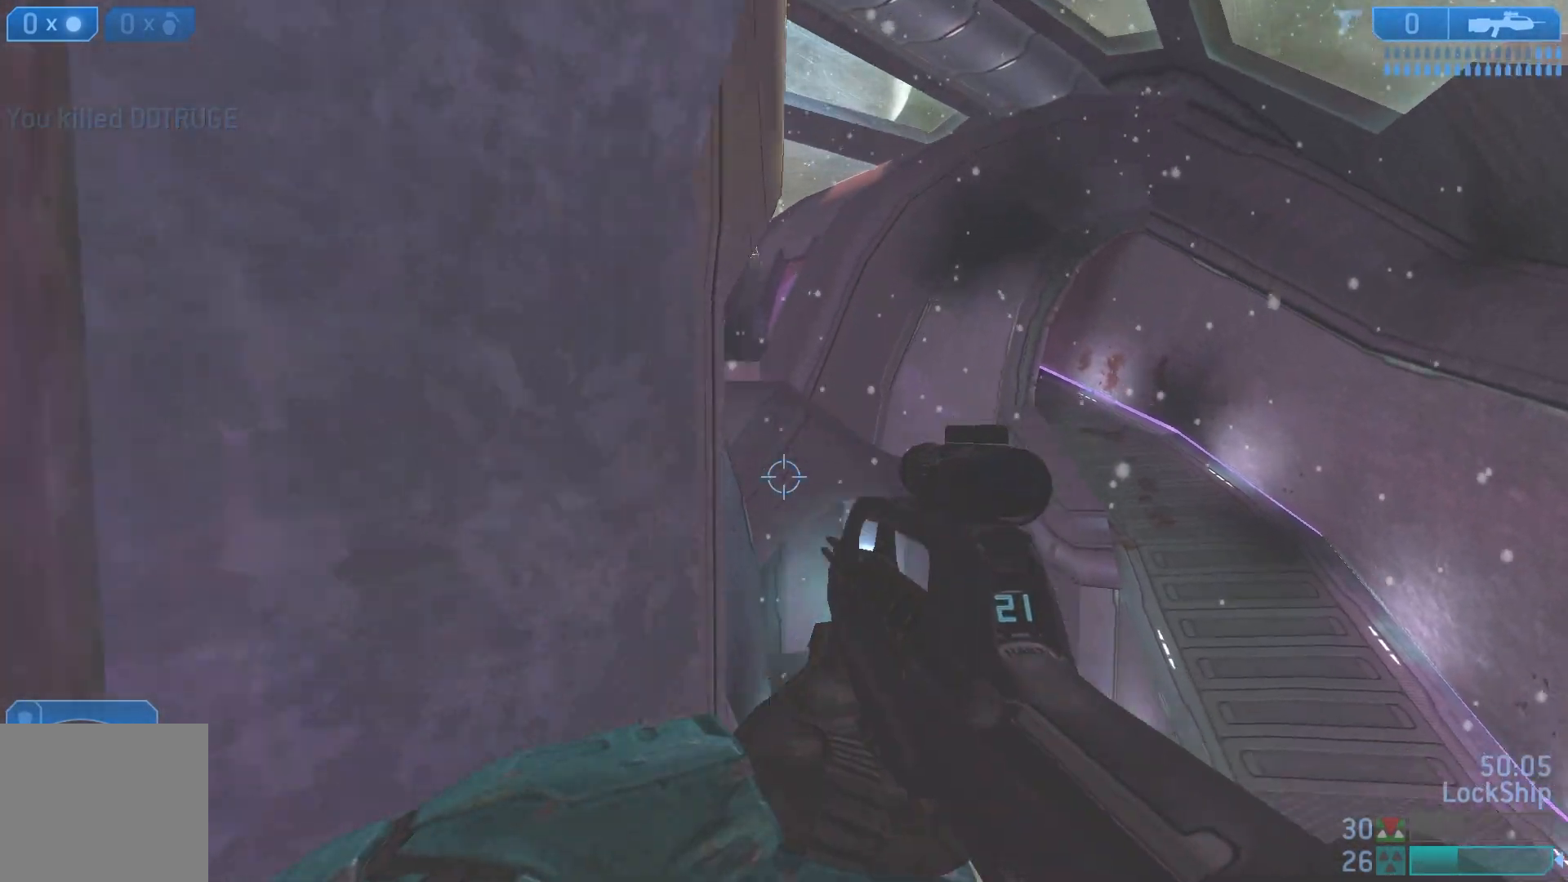
{"buttons": [], "left_stick": "center", "right_stick": "center", "events": [[83, "right_stick", "down-left"], [117, "left_stick", "up-left"], [233, "left_stick", "up"], [283, "right_stick", "left"], [333, "left_stick", "up-right"], [433, "right_stick", "center"], [450, "left_stick", "center"]]}
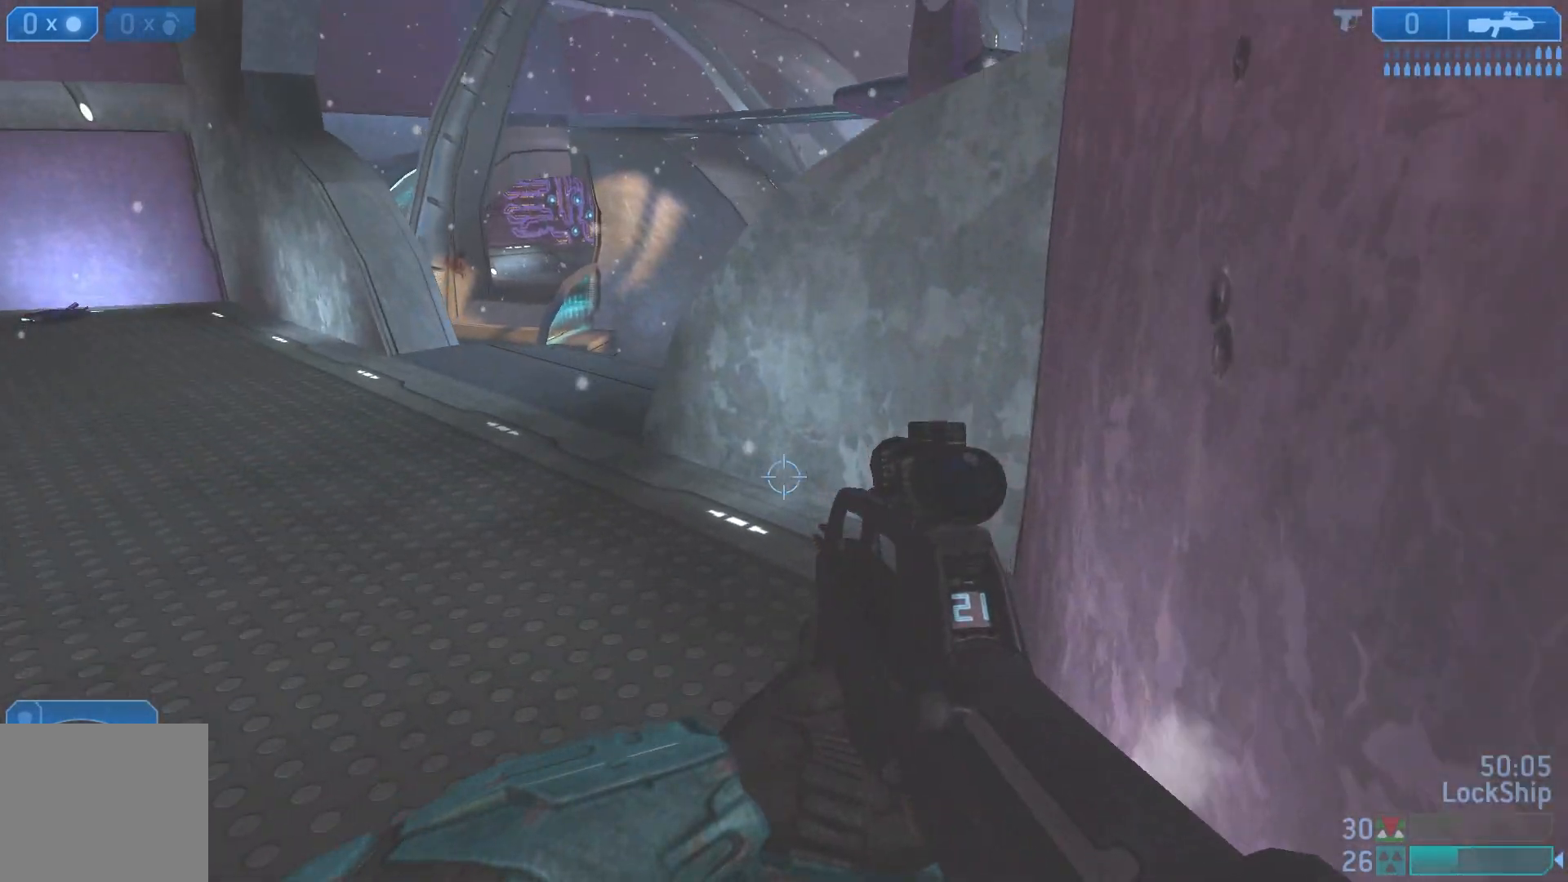
{"buttons": [], "left_stick": "down", "right_stick": "center", "events": [[117, "left_stick", "down"], [133, "SQUARE", "down"], [233, "SQUARE", "up"]]}
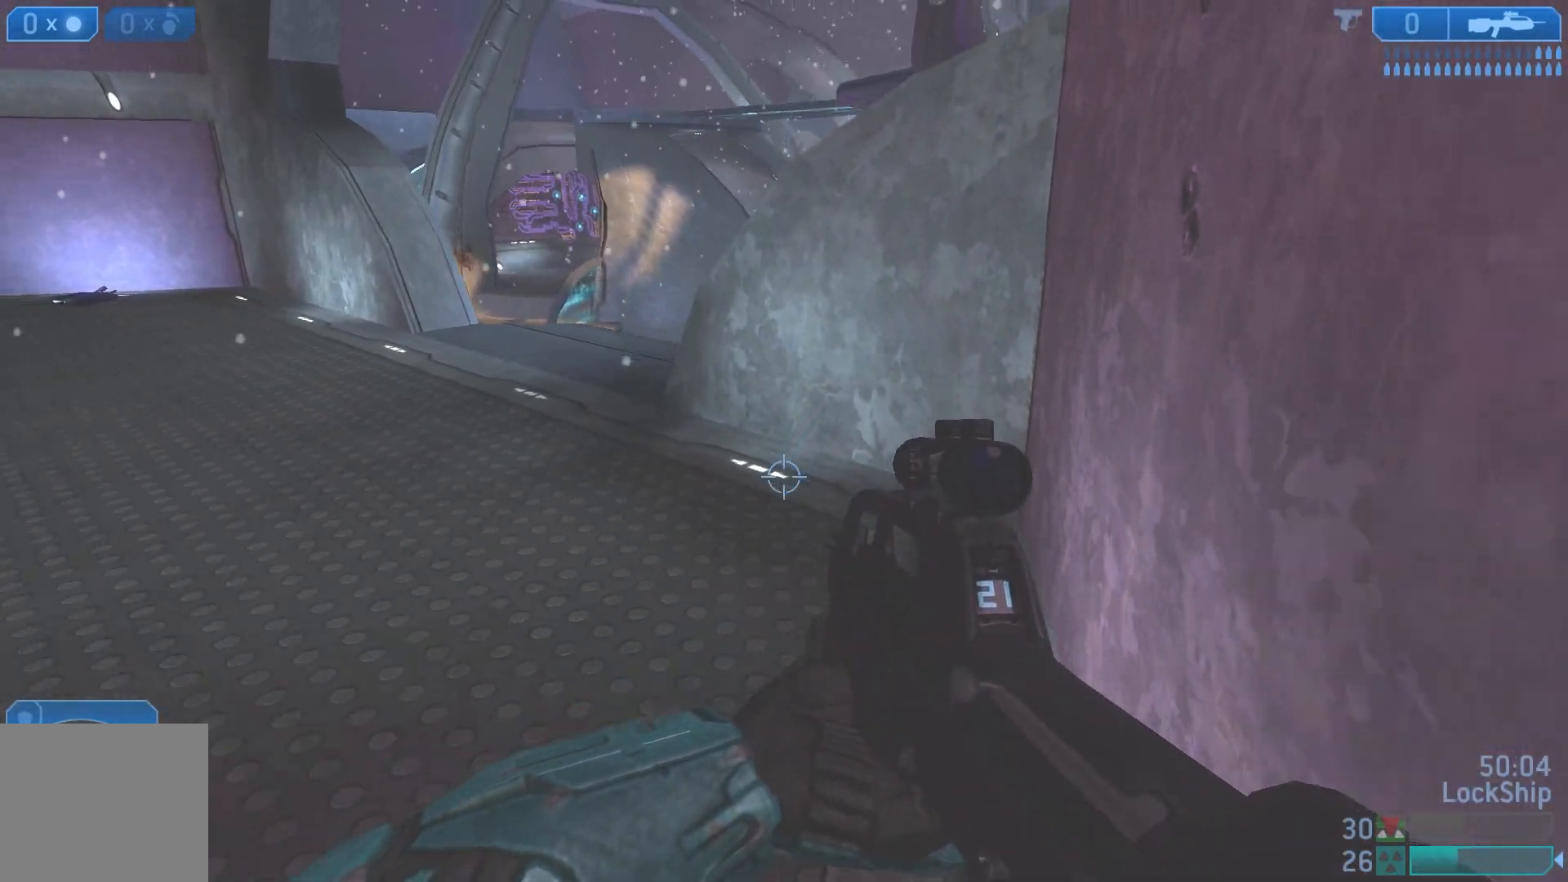
{"buttons": [], "left_stick": "right", "right_stick": "center", "events": [[17, "right_stick", "right"], [250, "left_stick", "down-right"], [350, "left_stick", "right"], [383, "right_stick", "center"]]}
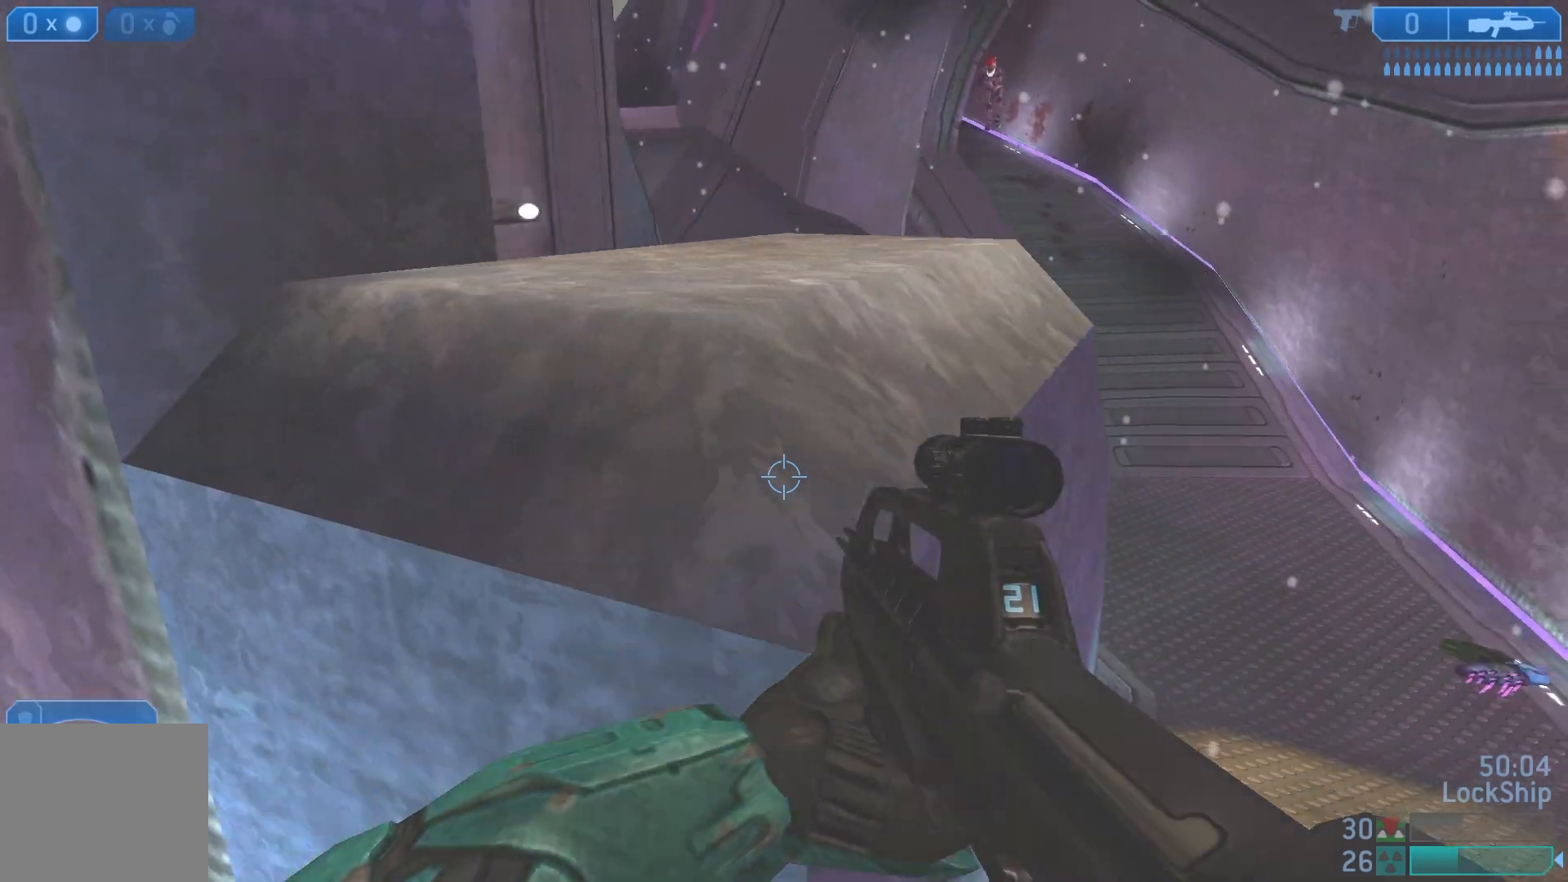
{"buttons": [], "left_stick": "right", "right_stick": "up-right", "events": [[33, "SQUARE", "down"], [83, "left_stick", "up-right"], [117, "SQUARE", "up"], [400, "right_stick", "up-right"], [467, "left_stick", "right"]]}
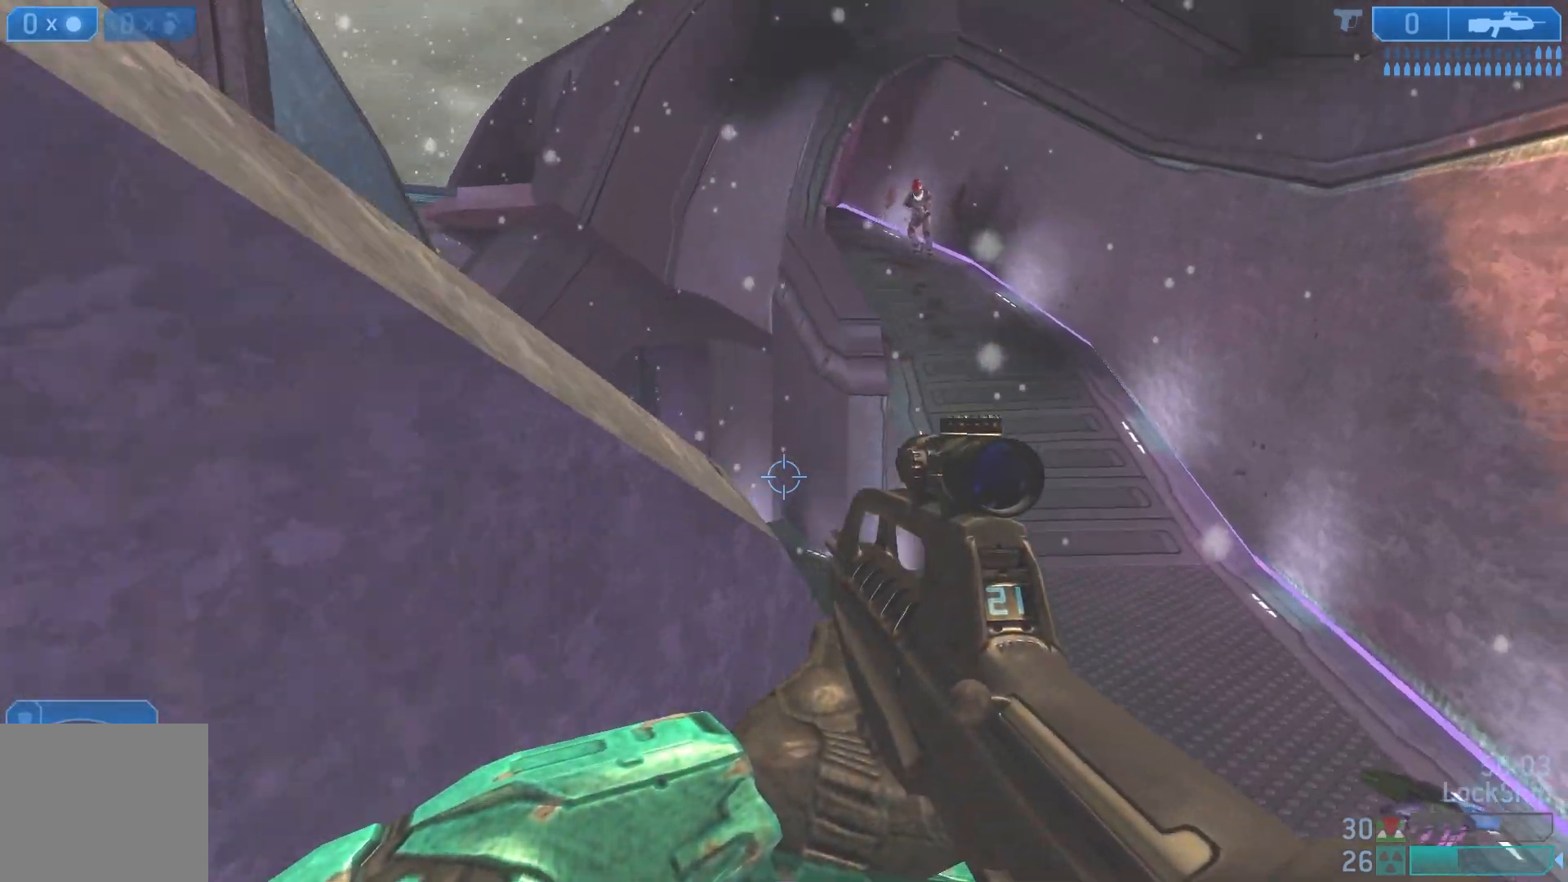
{"buttons": ["R2"], "left_stick": "down-left", "right_stick": "up-left", "events": [[83, "left_stick", "down-left"], [317, "right_stick", "right"], [400, "R2", "down"], [450, "right_stick", "up-left"]]}
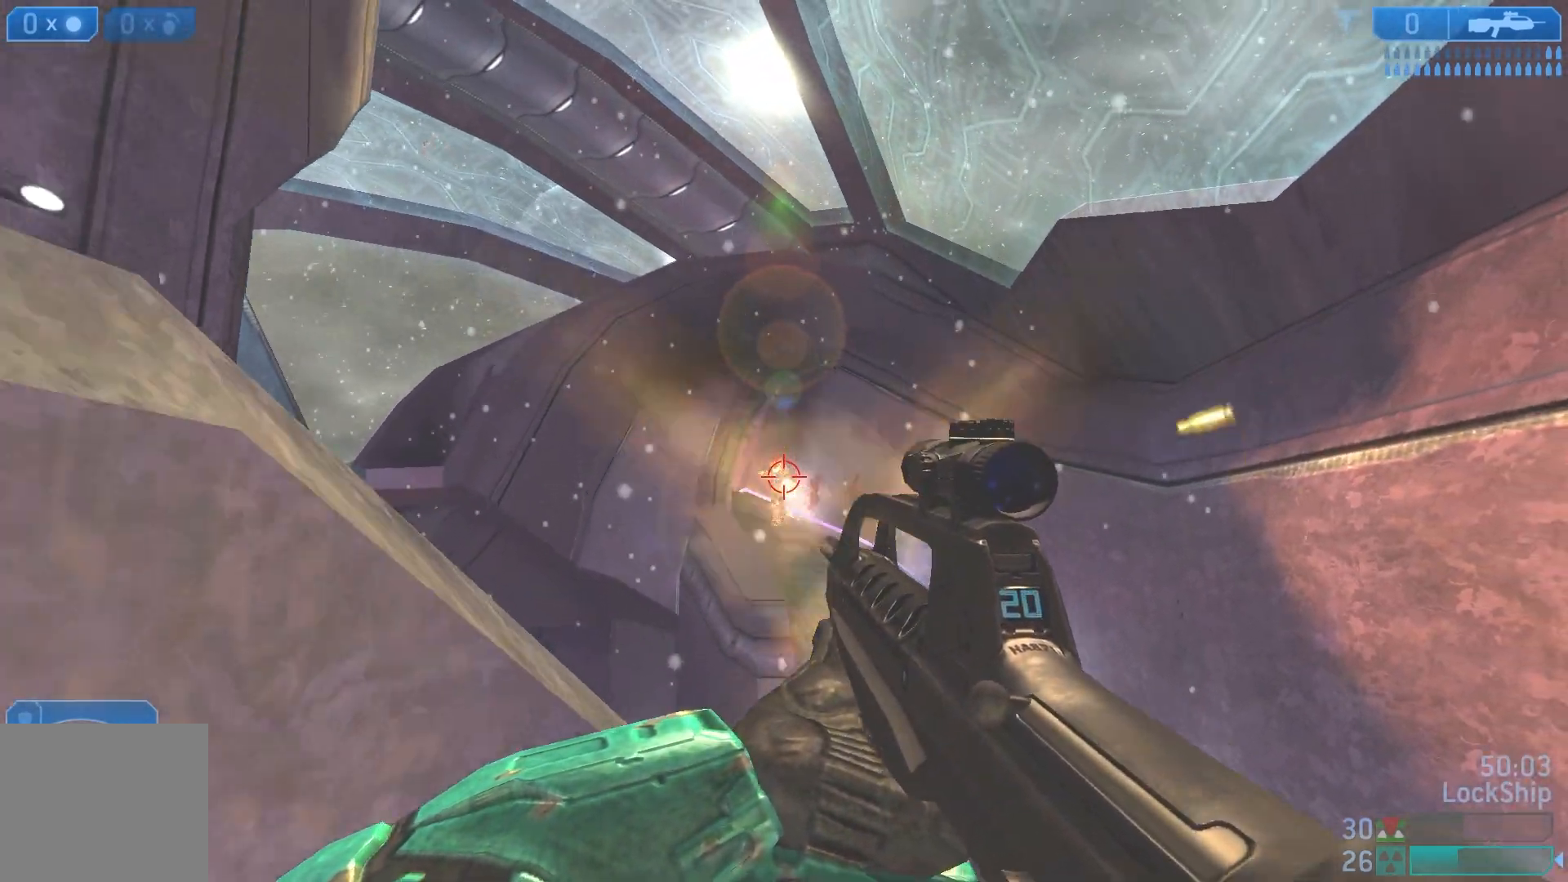
{"buttons": [], "left_stick": "left", "right_stick": "down-right", "events": [[83, "right_stick", "center"], [117, "R2", "up"], [267, "R2", "down"], [283, "right_stick", "down-right"], [500, "R2", "up"], [500, "left_stick", "left"]]}
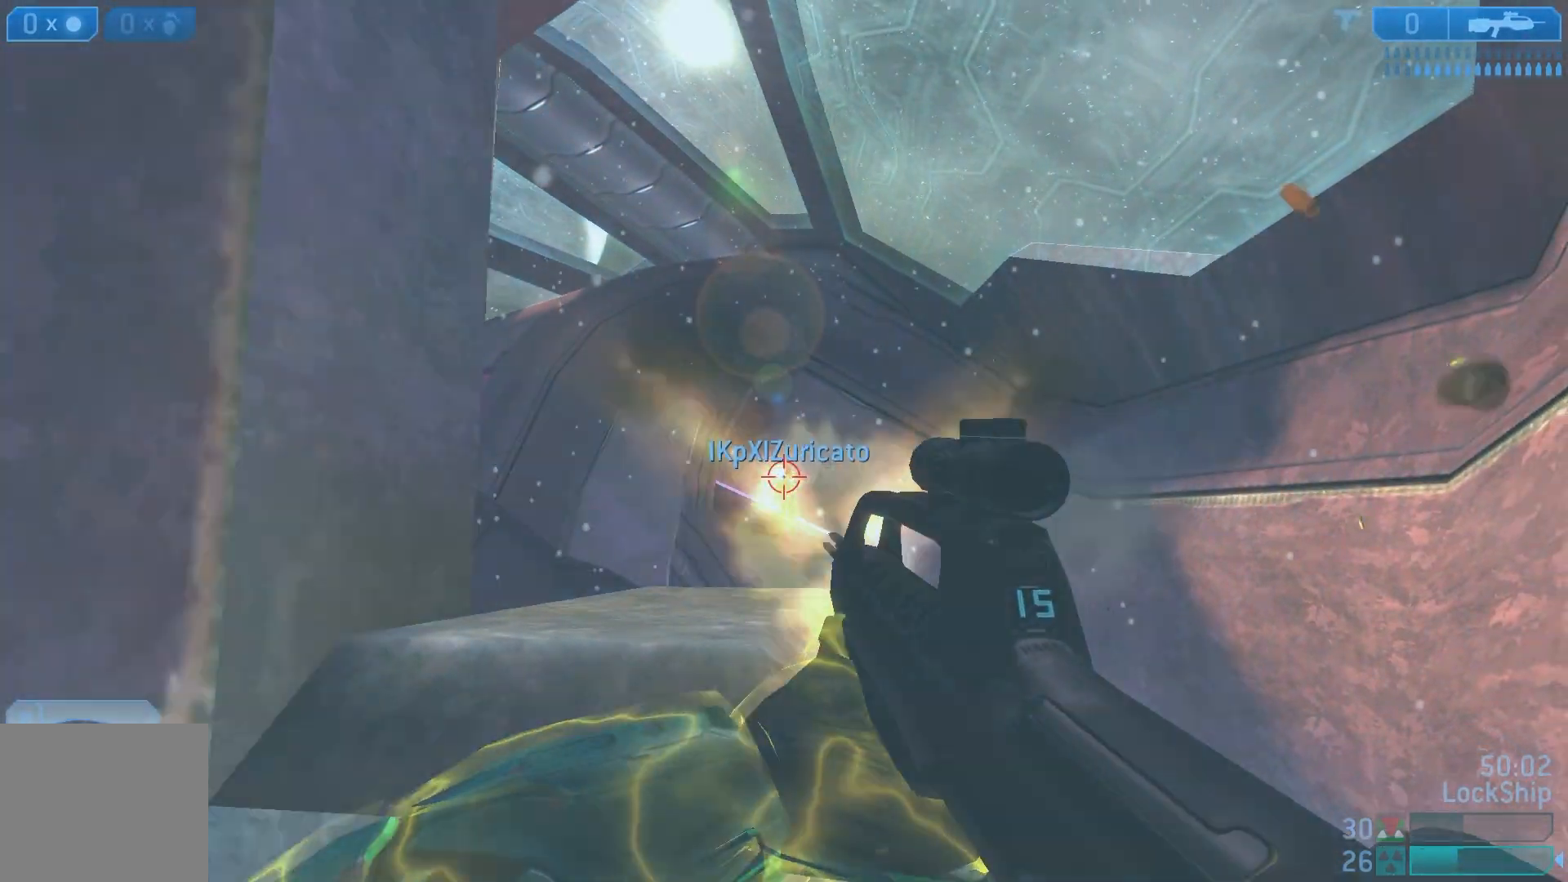
{"buttons": [], "left_stick": "up", "right_stick": "left", "events": [[50, "right_stick", "down-left"], [117, "left_stick", "up-left"], [333, "left_stick", "up"], [433, "right_stick", "left"]]}
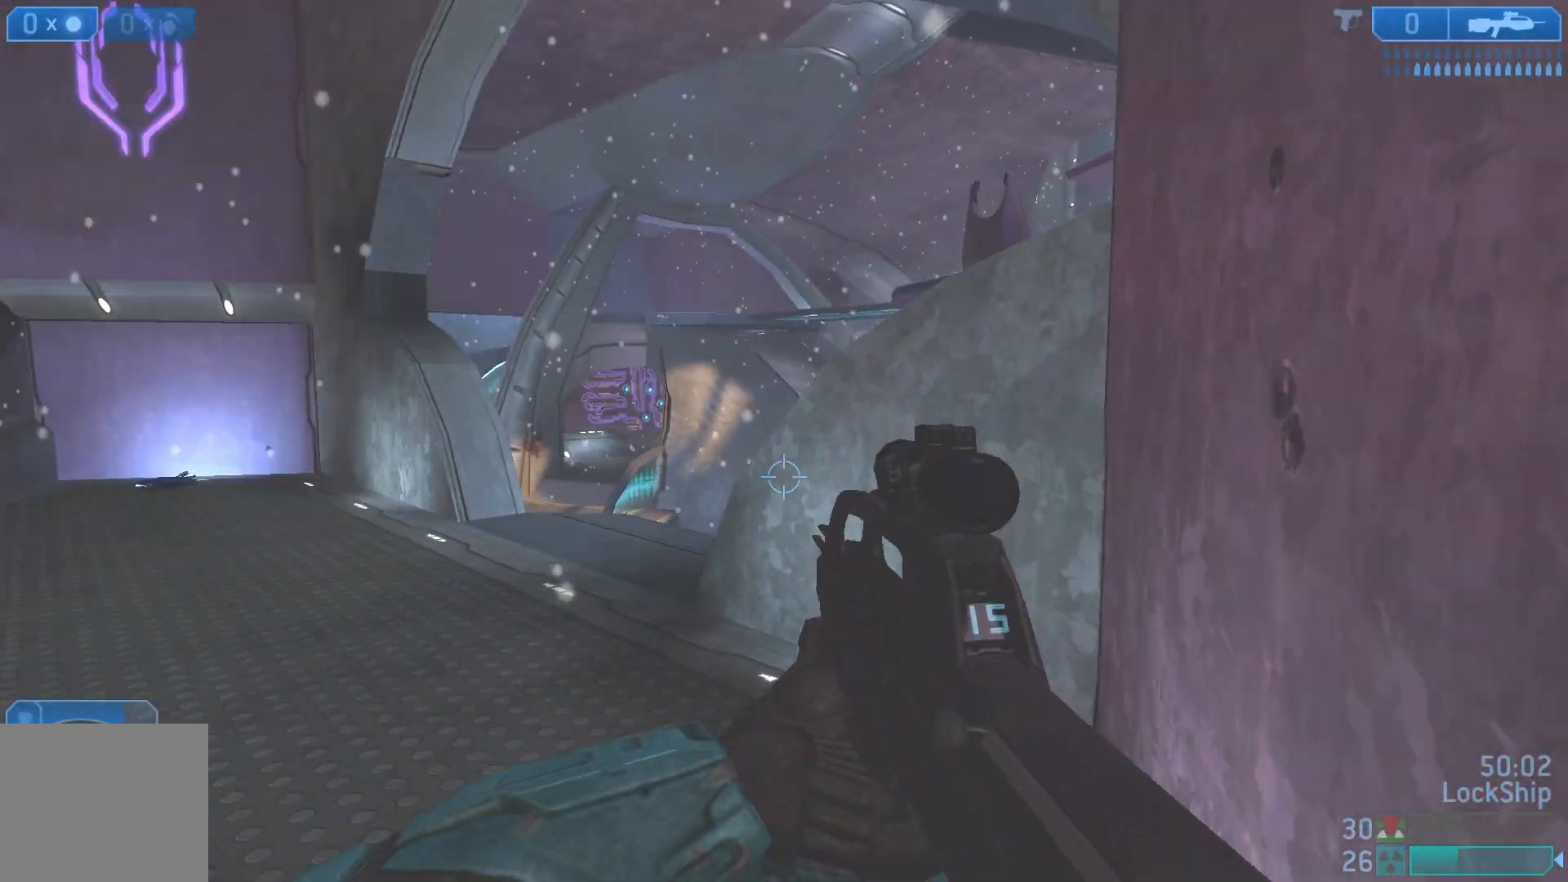
{"buttons": [], "left_stick": "up", "right_stick": "left", "events": [[100, "right_stick", "center"], [200, "TRIANGLE", "down"], [267, "TRIANGLE", "up"], [467, "right_stick", "left"]]}
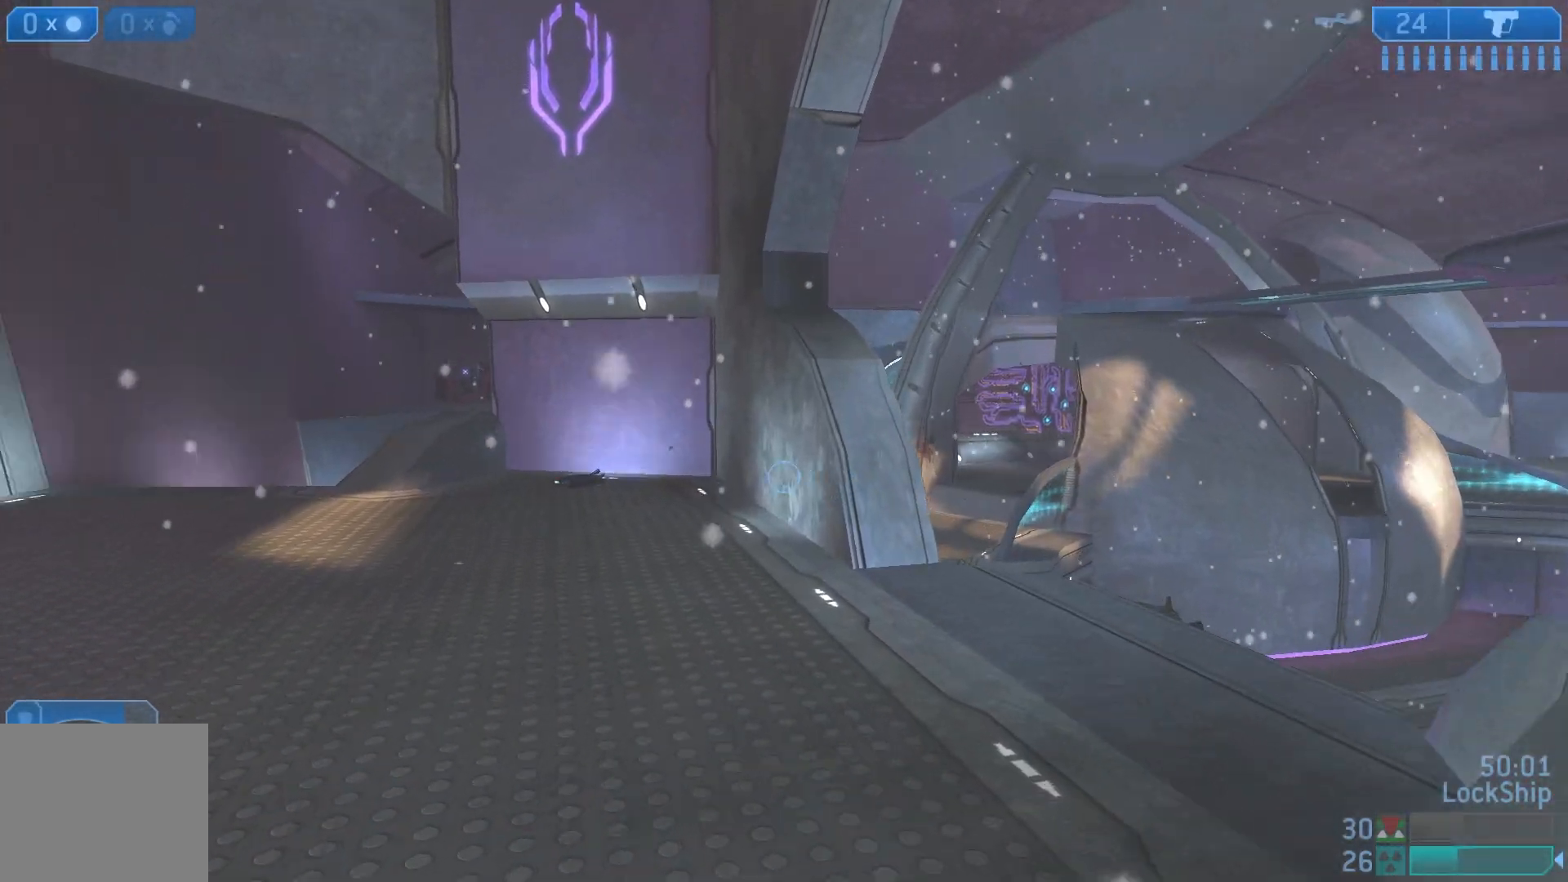
{"buttons": [], "left_stick": "up", "right_stick": "center", "events": [[117, "right_stick", "center"]]}
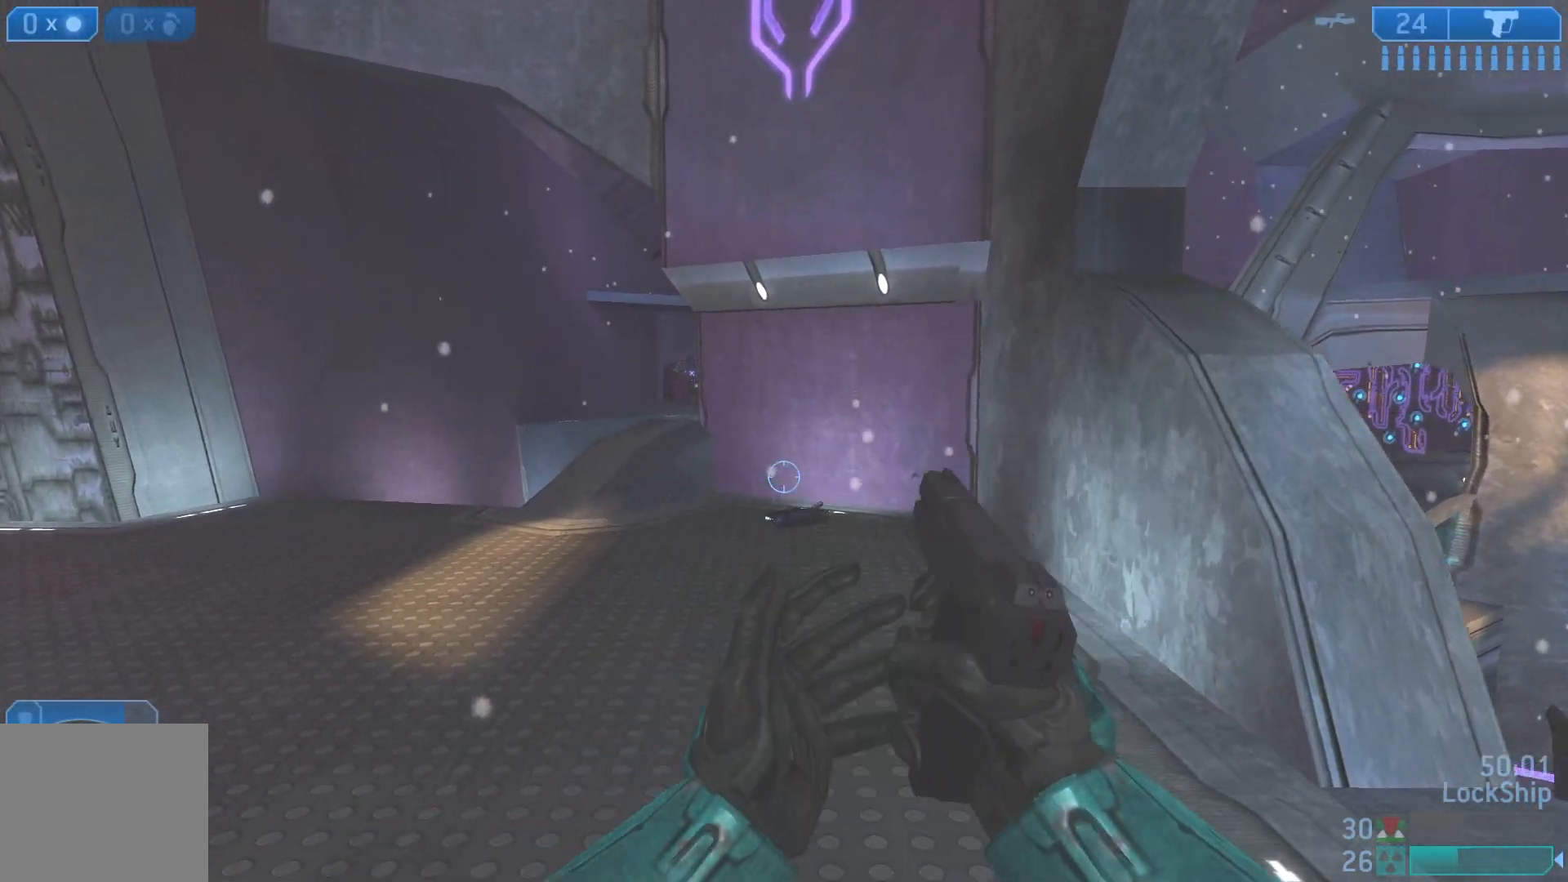
{"buttons": [], "left_stick": "up", "right_stick": "center", "events": []}
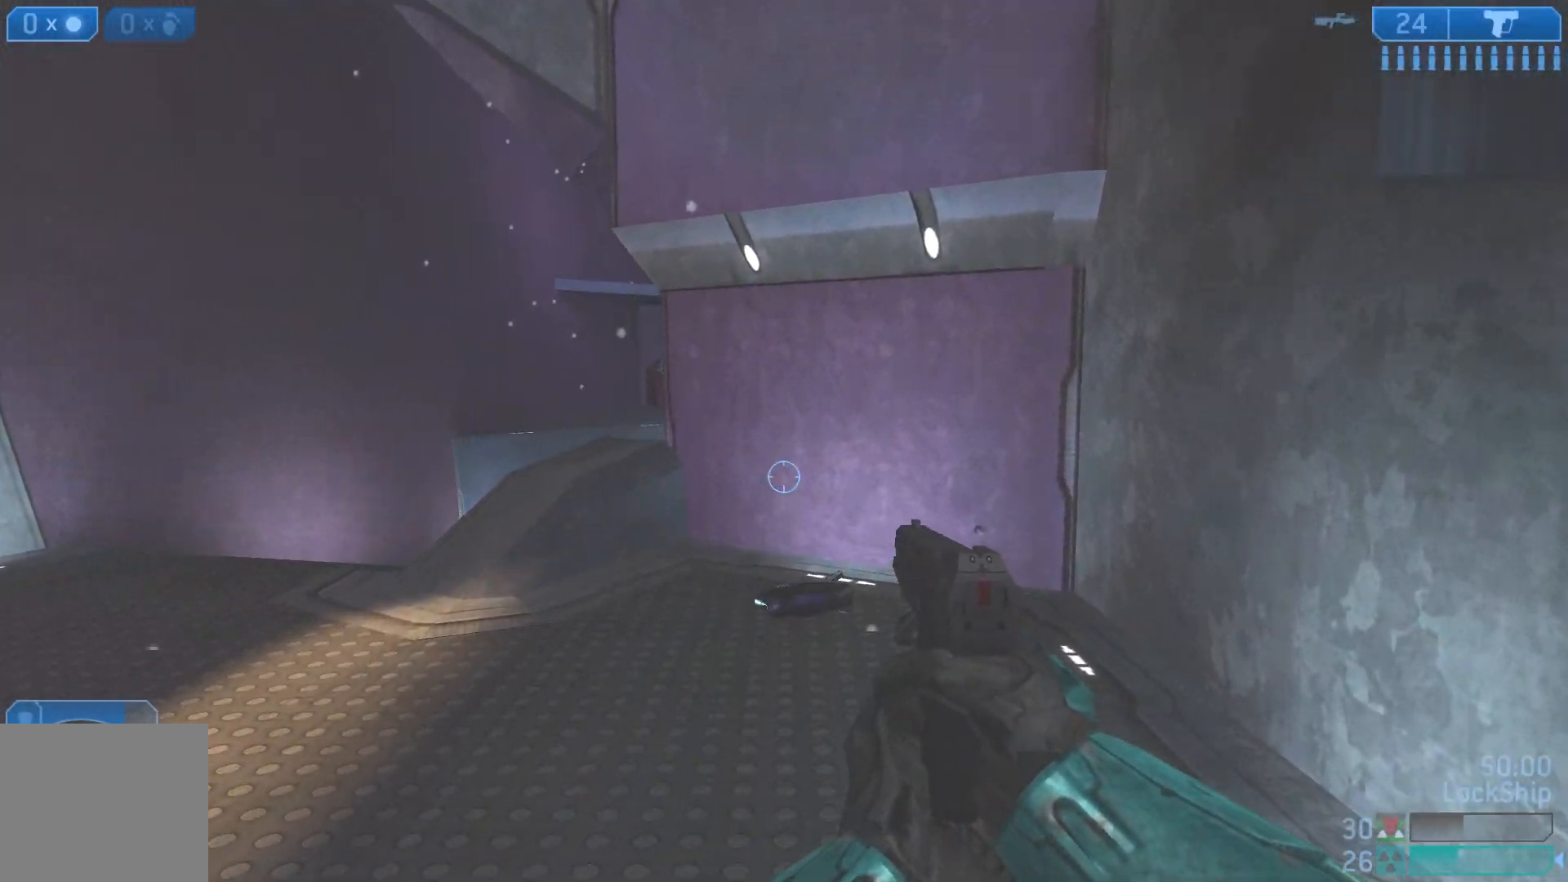
{"buttons": ["SQUARE"], "left_stick": "up", "right_stick": "center", "events": [[217, "SQUARE", "down"]]}
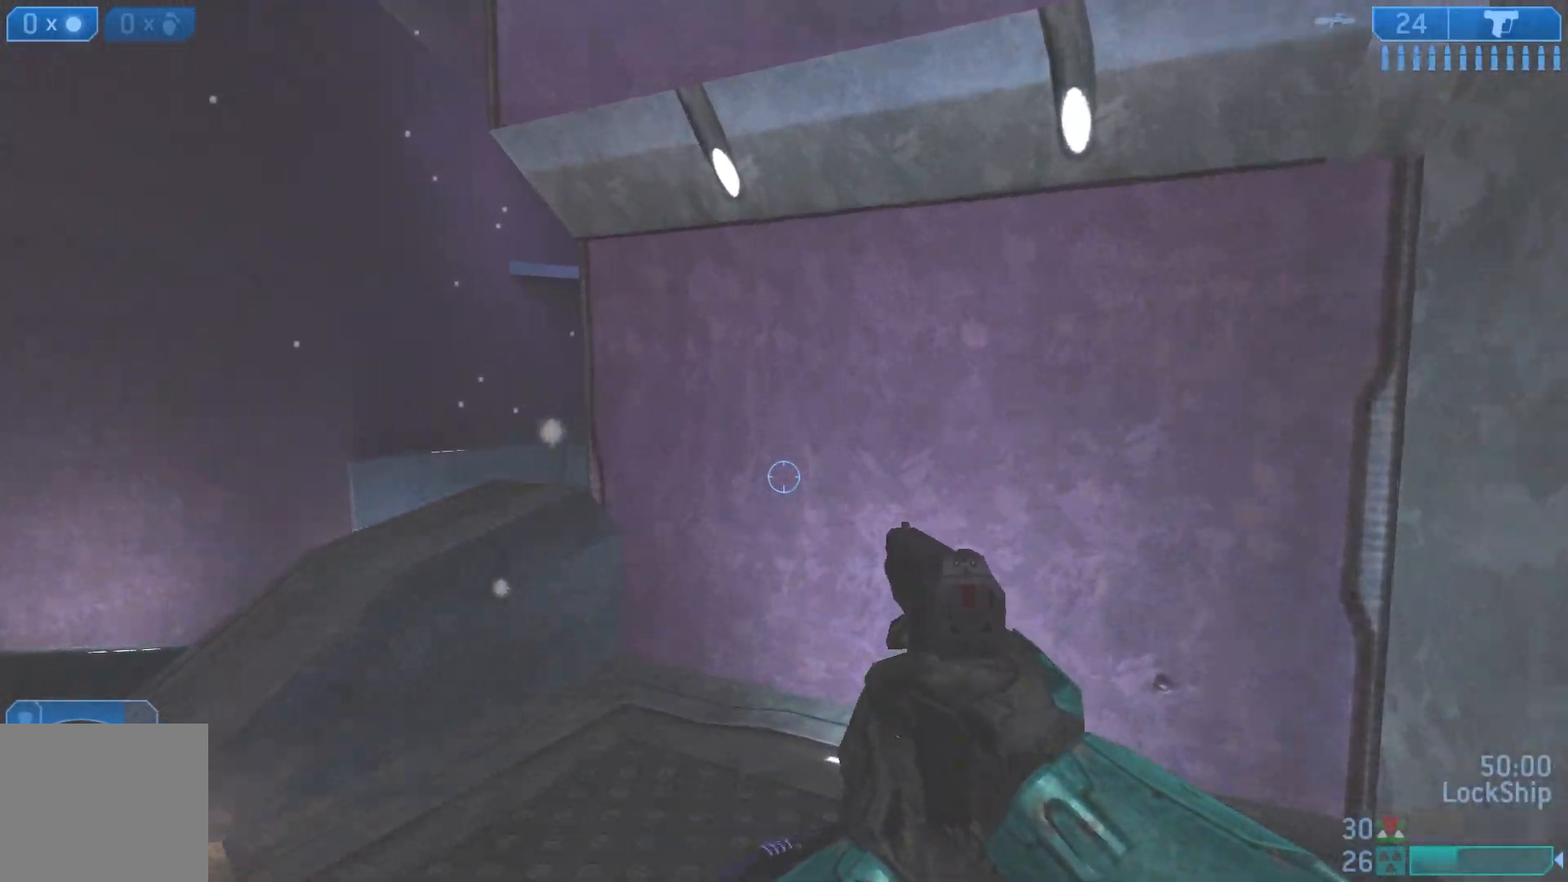
{"buttons": [], "left_stick": "down-left", "right_stick": "left", "events": [[233, "SQUARE", "up"], [267, "left_stick", "left"], [400, "right_stick", "left"], [417, "left_stick", "down-left"]]}
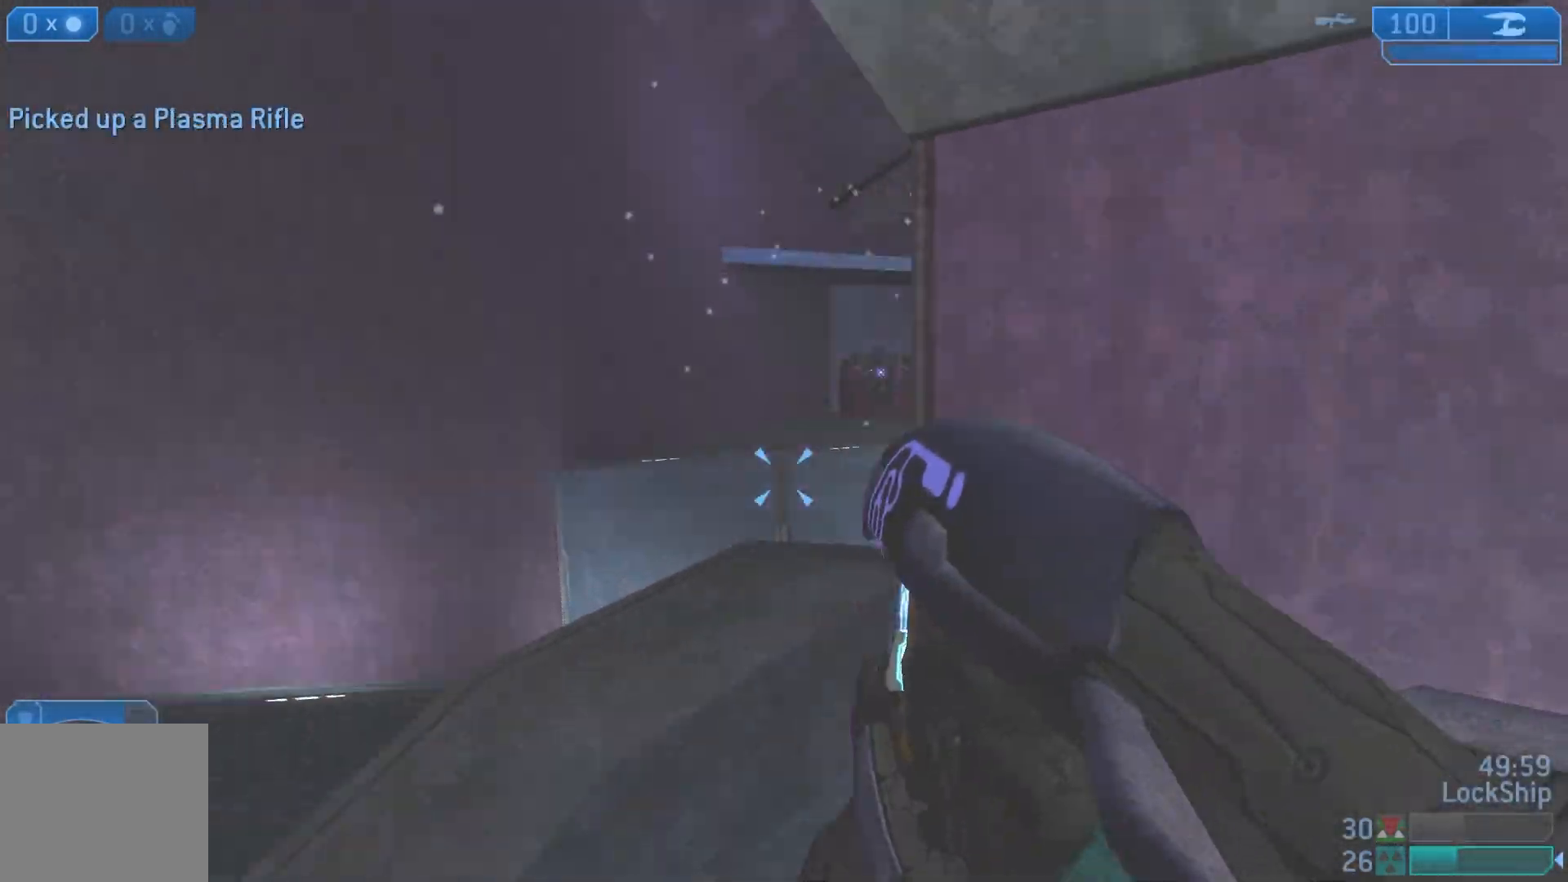
{"buttons": [], "left_stick": "up", "right_stick": "left", "events": [[50, "left_stick", "left"], [400, "left_stick", "up"]]}
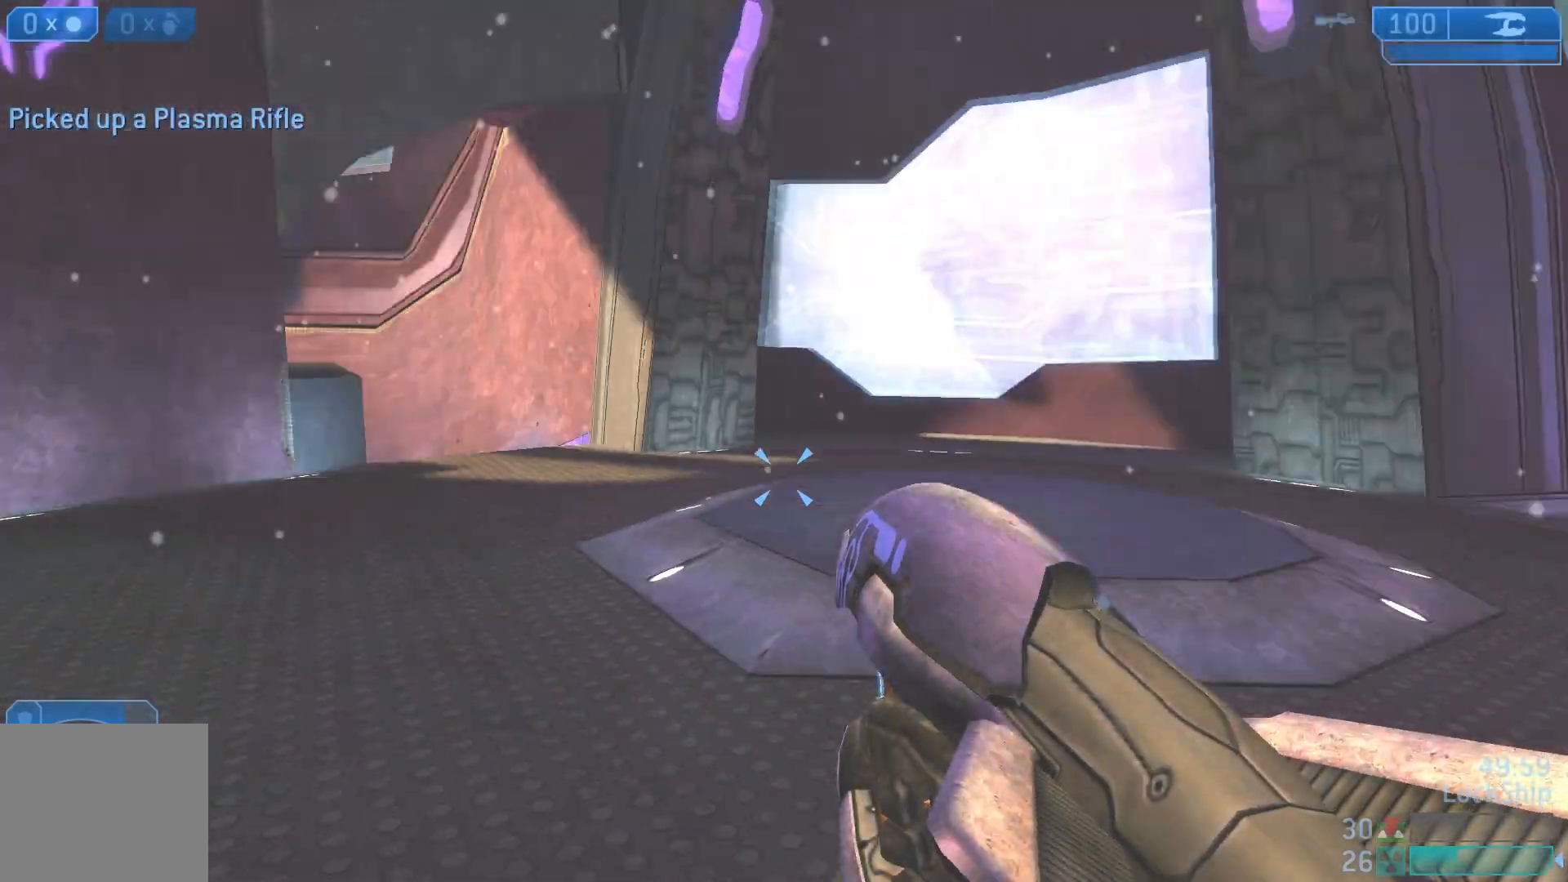
{"buttons": [], "left_stick": "up-left", "right_stick": "center", "events": [[67, "left_stick", "up-right"], [67, "right_stick", "up-left"], [317, "R1", "down"], [333, "right_stick", "center"], [383, "left_stick", "up"], [433, "R1", "up"], [500, "left_stick", "up-left"]]}
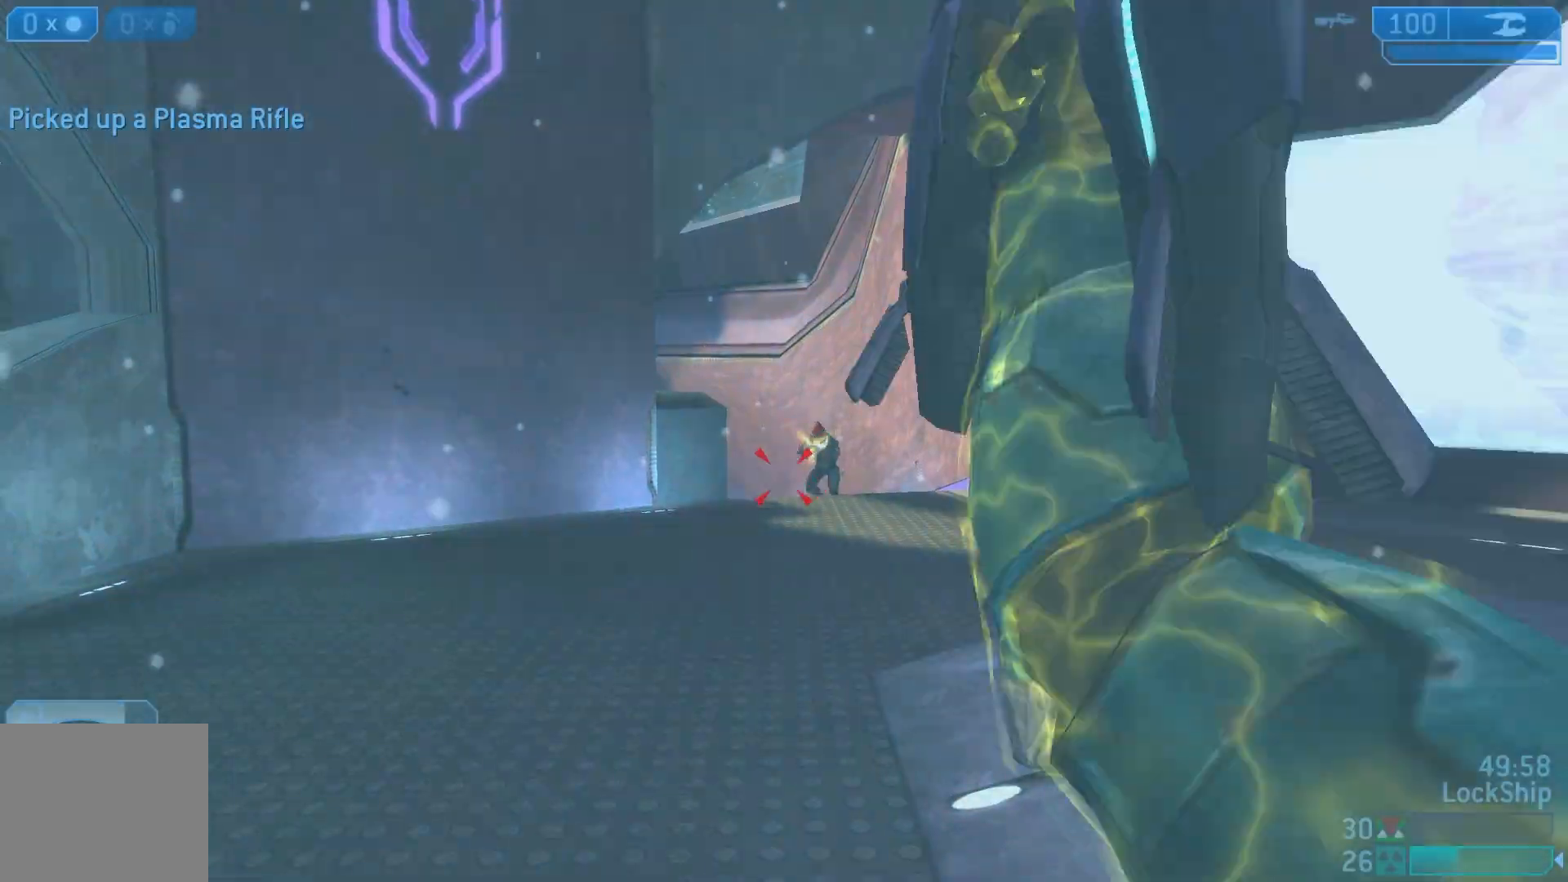
{"buttons": [], "left_stick": "down-right", "right_stick": "center", "events": [[100, "left_stick", "left"], [217, "left_stick", "down-left"], [233, "right_stick", "up-right"], [350, "left_stick", "down-right"], [367, "right_stick", "center"]]}
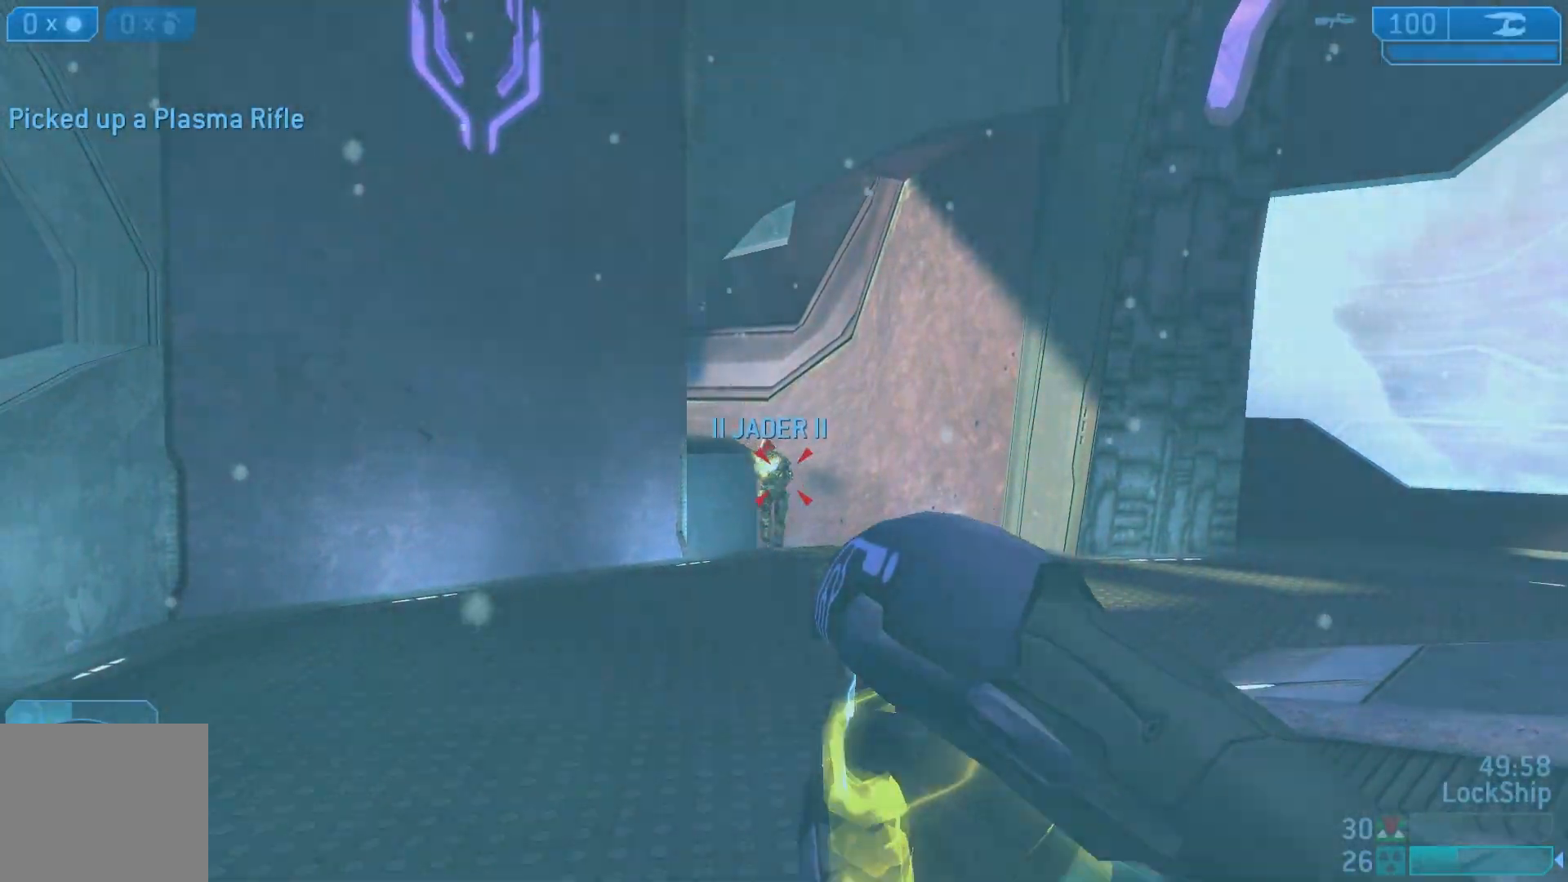
{"buttons": ["R2"], "left_stick": "left", "right_stick": "right", "events": [[17, "right_stick", "down-left"], [100, "R2", "down"], [100, "right_stick", "center"], [133, "left_stick", "left"], [167, "right_stick", "right"], [217, "R2", "up"], [300, "R2", "down"], [433, "R2", "up"], [433, "right_stick", "center"], [483, "right_stick", "right"], [500, "R2", "down"]]}
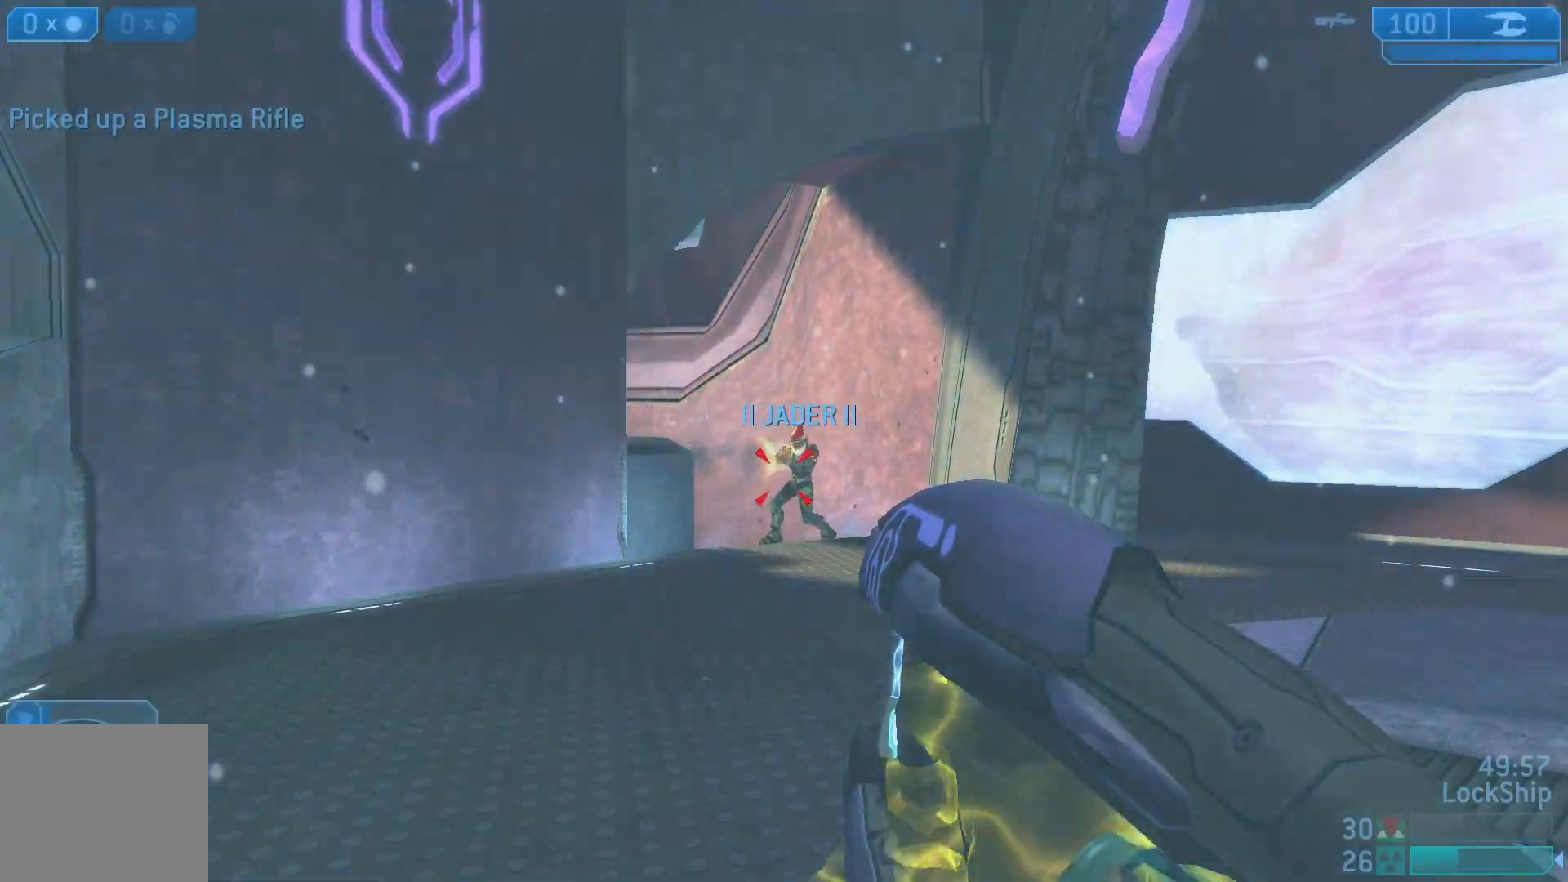
{"buttons": ["R2"], "left_stick": "down-right", "right_stick": "left", "events": [[33, "left_stick", "center"], [117, "L3", "down"], [133, "left_stick", "down-right"], [150, "R2", "up"], [150, "right_stick", "center"], [217, "R2", "down"], [233, "right_stick", "left"], [267, "L3", "up"], [350, "R2", "up"], [417, "R2", "down"]]}
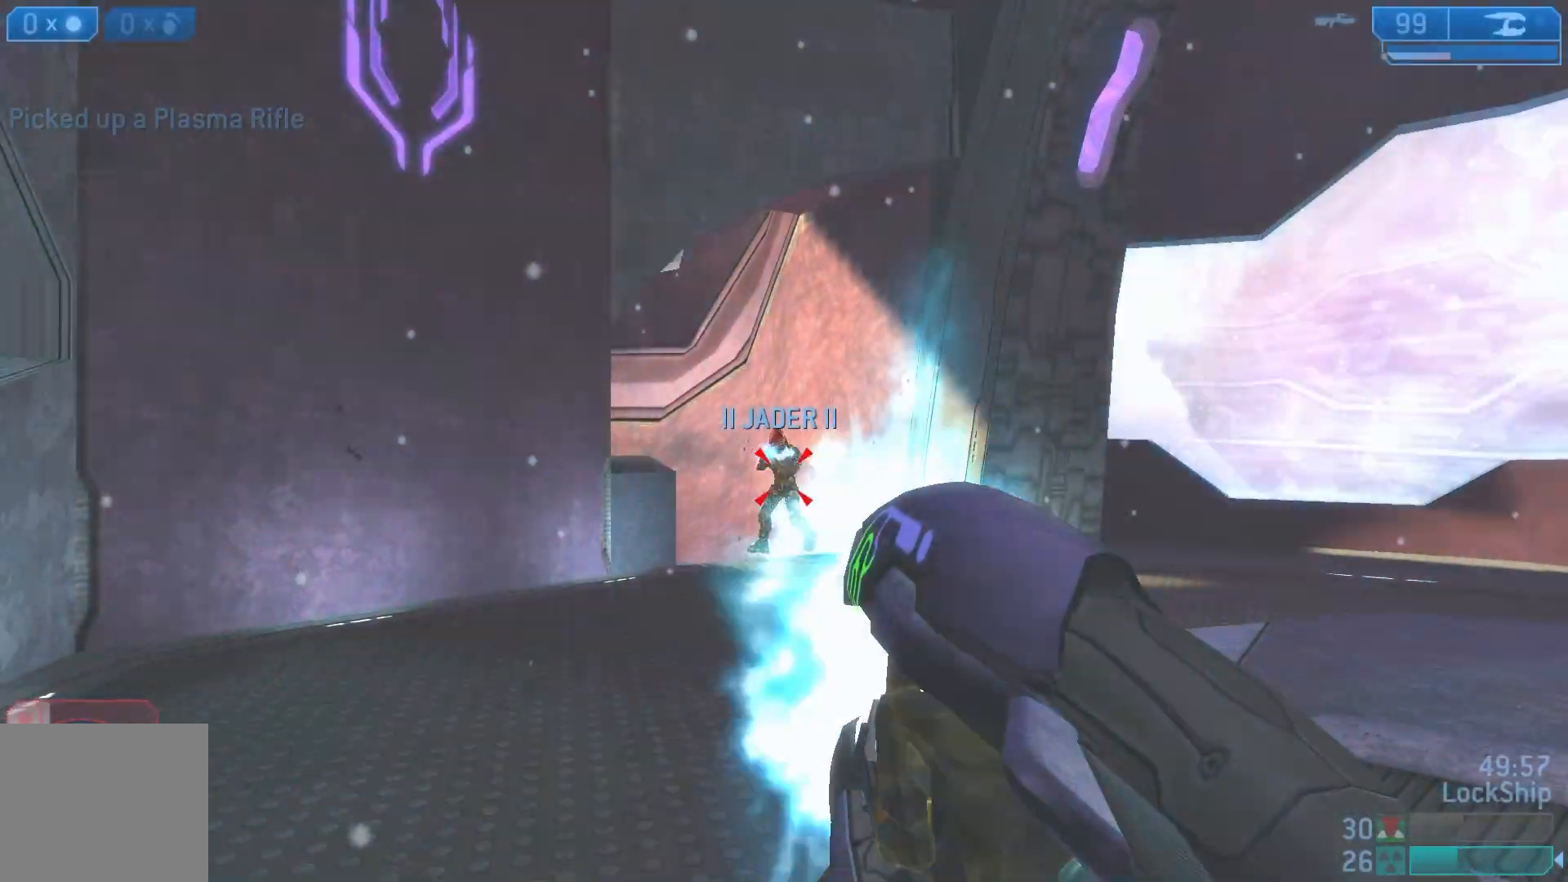
{"buttons": ["R2"], "left_stick": "down-right", "right_stick": "right", "events": [[50, "R2", "up"], [117, "R2", "down"], [167, "left_stick", "left"], [233, "right_stick", "center"], [250, "R2", "up"], [283, "right_stick", "right"], [300, "R2", "down"], [300, "left_stick", "down-right"], [333, "right_stick", "center"], [433, "R2", "up"], [483, "R2", "down"], [500, "right_stick", "right"]]}
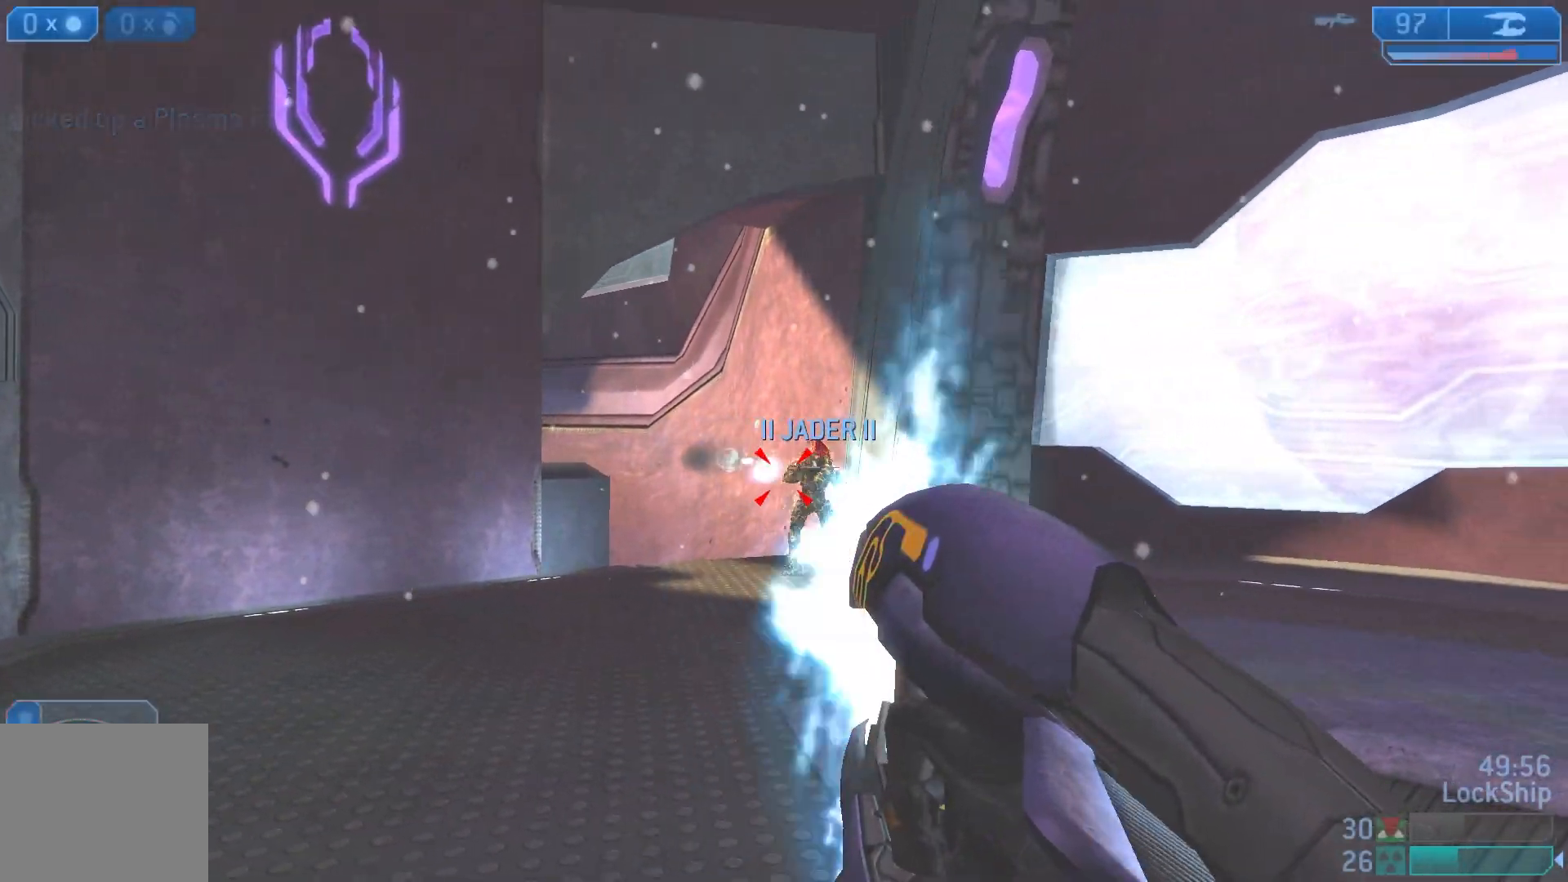
{"buttons": [], "left_stick": "center", "right_stick": "center", "events": [[33, "L3", "down"], [33, "left_stick", "center"], [100, "right_stick", "center"], [133, "R2", "up"], [183, "L3", "up"], [200, "right_stick", "right"], [217, "R2", "down"], [217, "left_stick", "left"], [317, "right_stick", "center"], [333, "R2", "up"], [450, "left_stick", "center"]]}
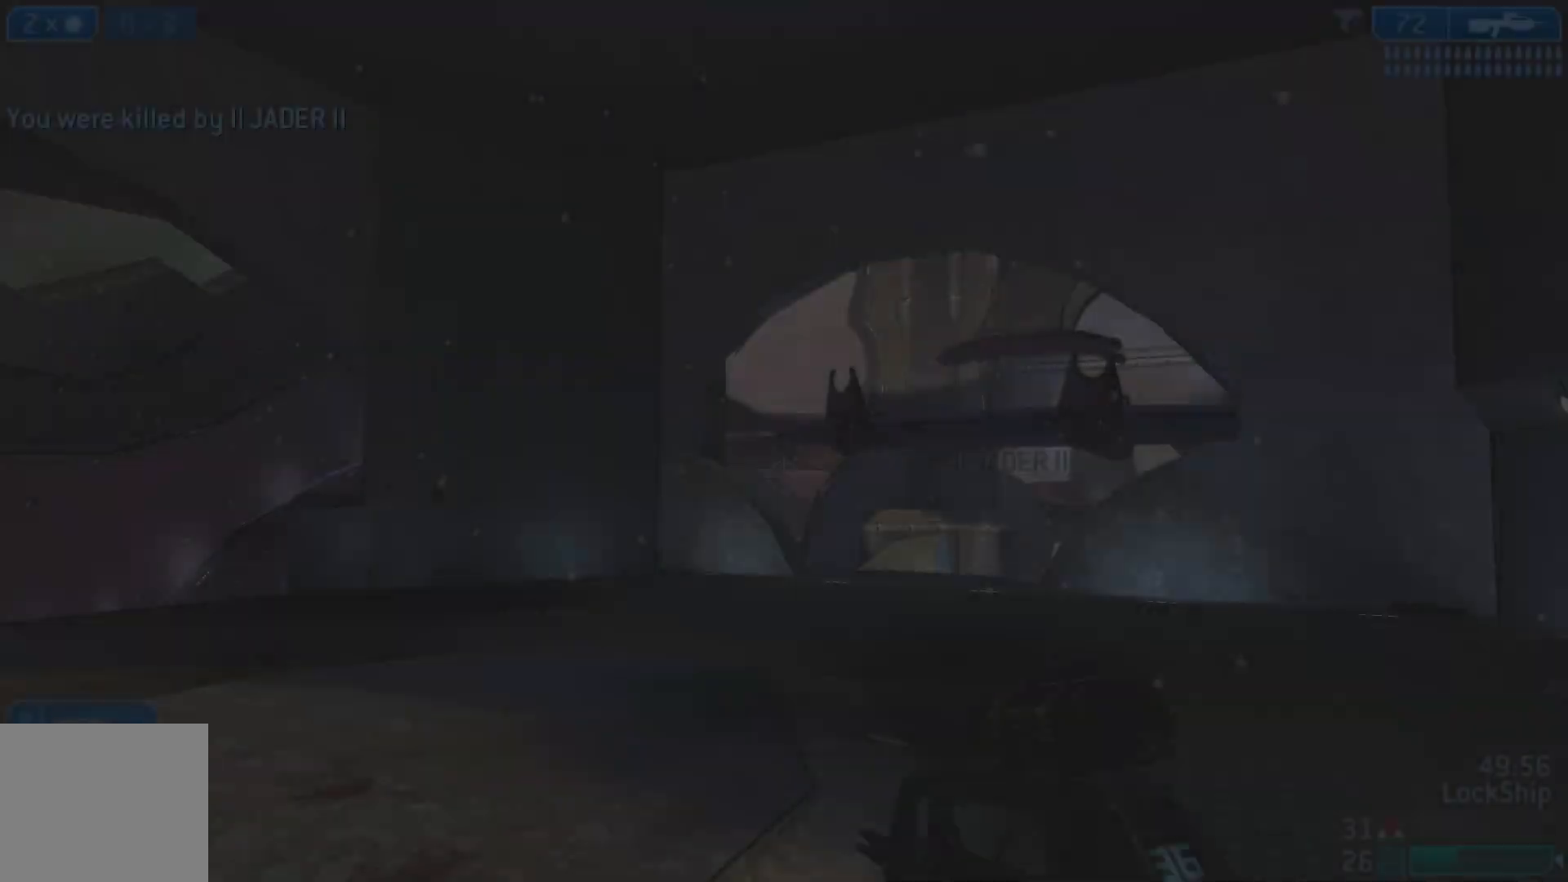
{"buttons": [], "left_stick": "up-left", "right_stick": "center", "events": [[500, "left_stick", "up-left"]]}
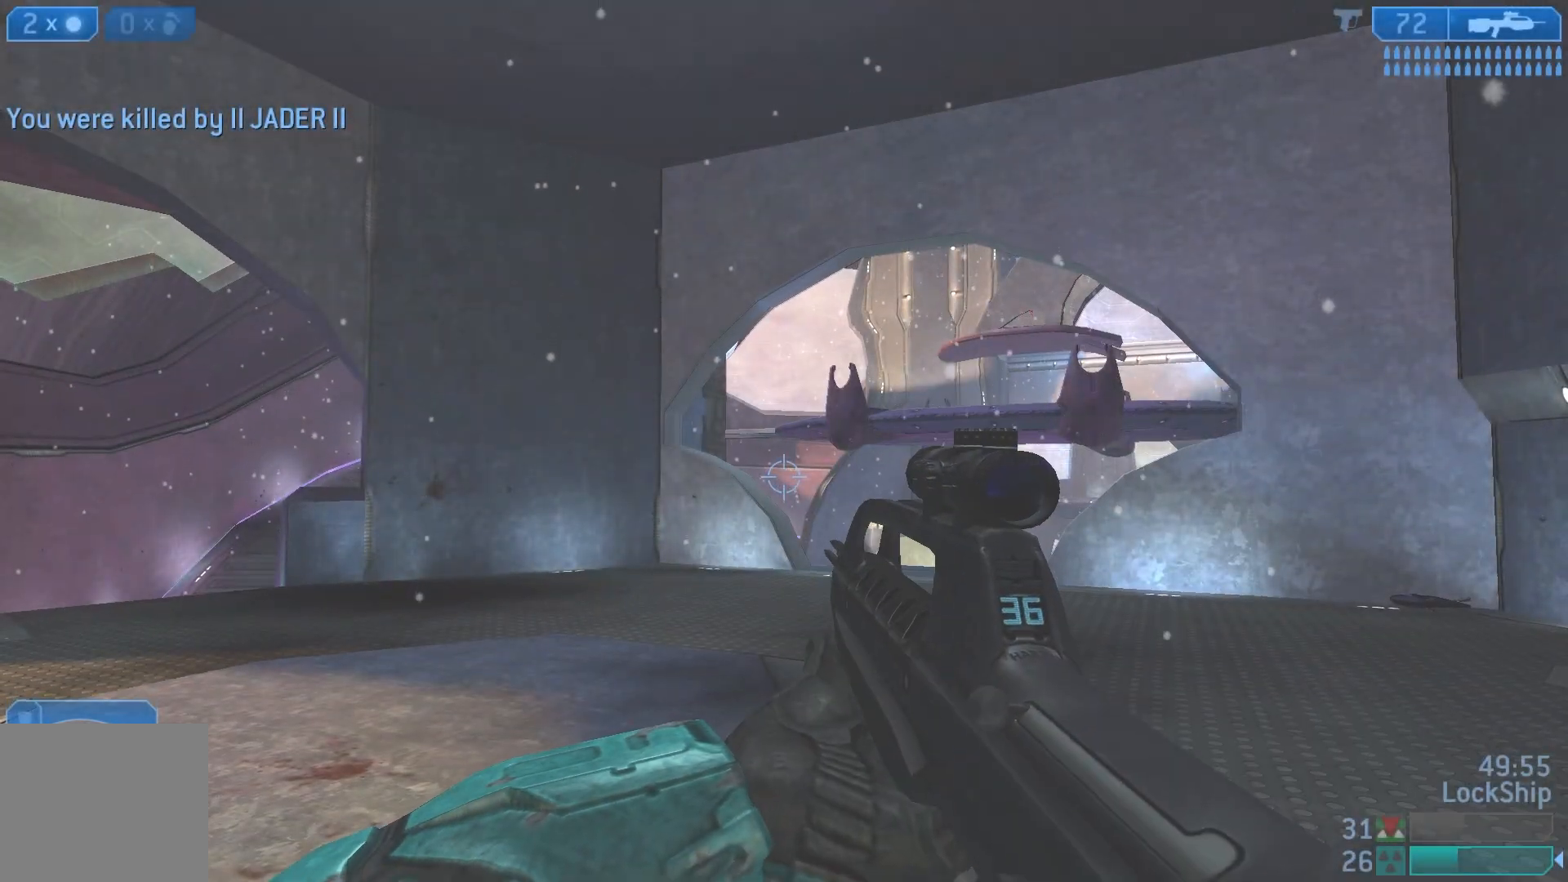
{"buttons": ["R3"], "left_stick": "up-left", "right_stick": "center", "events": [[17, "right_stick", "right"], [217, "right_stick", "center"], [467, "R3", "down"]]}
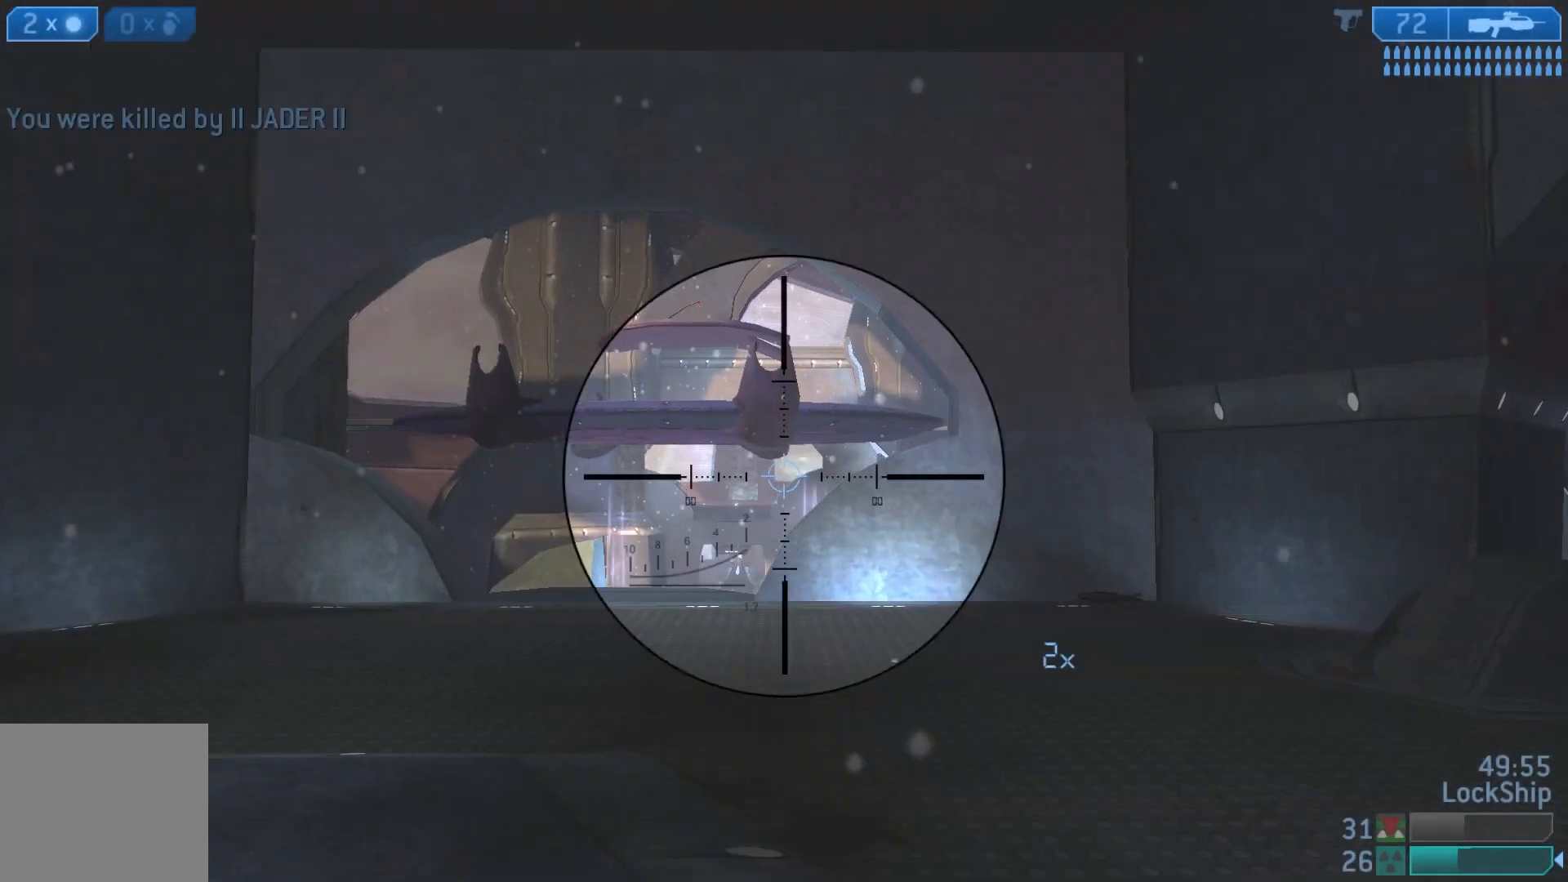
{"buttons": [], "left_stick": "up-right", "right_stick": "right", "events": [[33, "right_stick", "down-left"], [83, "R3", "up"], [117, "right_stick", "left"], [150, "left_stick", "up"], [250, "left_stick", "up-right"], [250, "right_stick", "center"], [350, "right_stick", "right"]]}
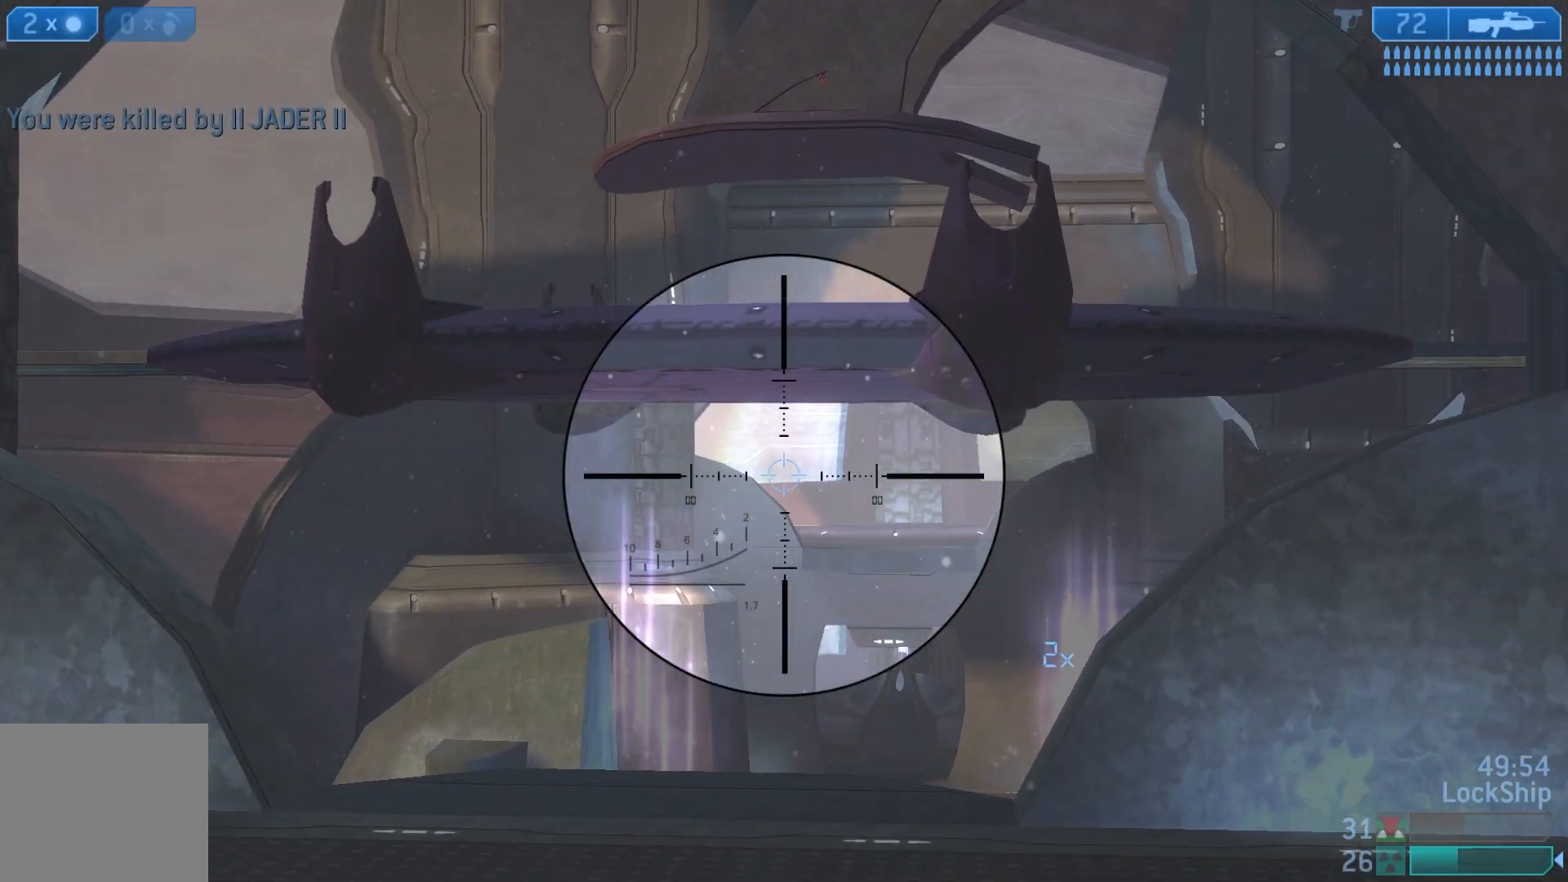
{"buttons": [], "left_stick": "up-right", "right_stick": "center", "events": [[17, "right_stick", "center"], [50, "left_stick", "up"], [167, "right_stick", "left"], [217, "left_stick", "up-right"], [400, "right_stick", "center"]]}
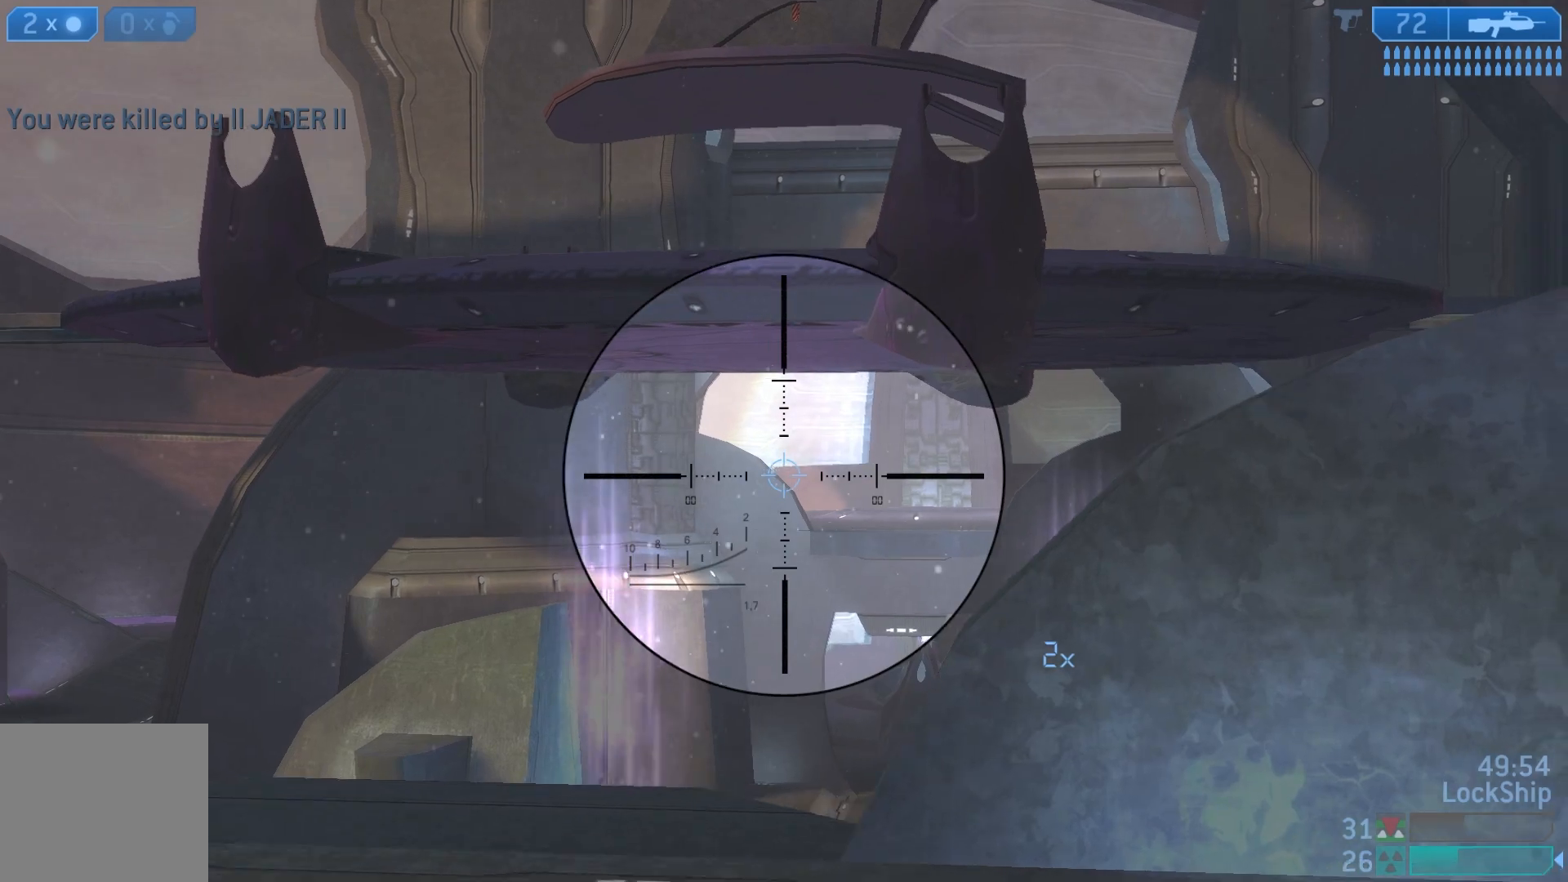
{"buttons": [], "left_stick": "center", "right_stick": "center", "events": [[67, "right_stick", "left"], [83, "left_stick", "up"], [167, "right_stick", "center"], [367, "left_stick", "up-right"], [483, "left_stick", "center"]]}
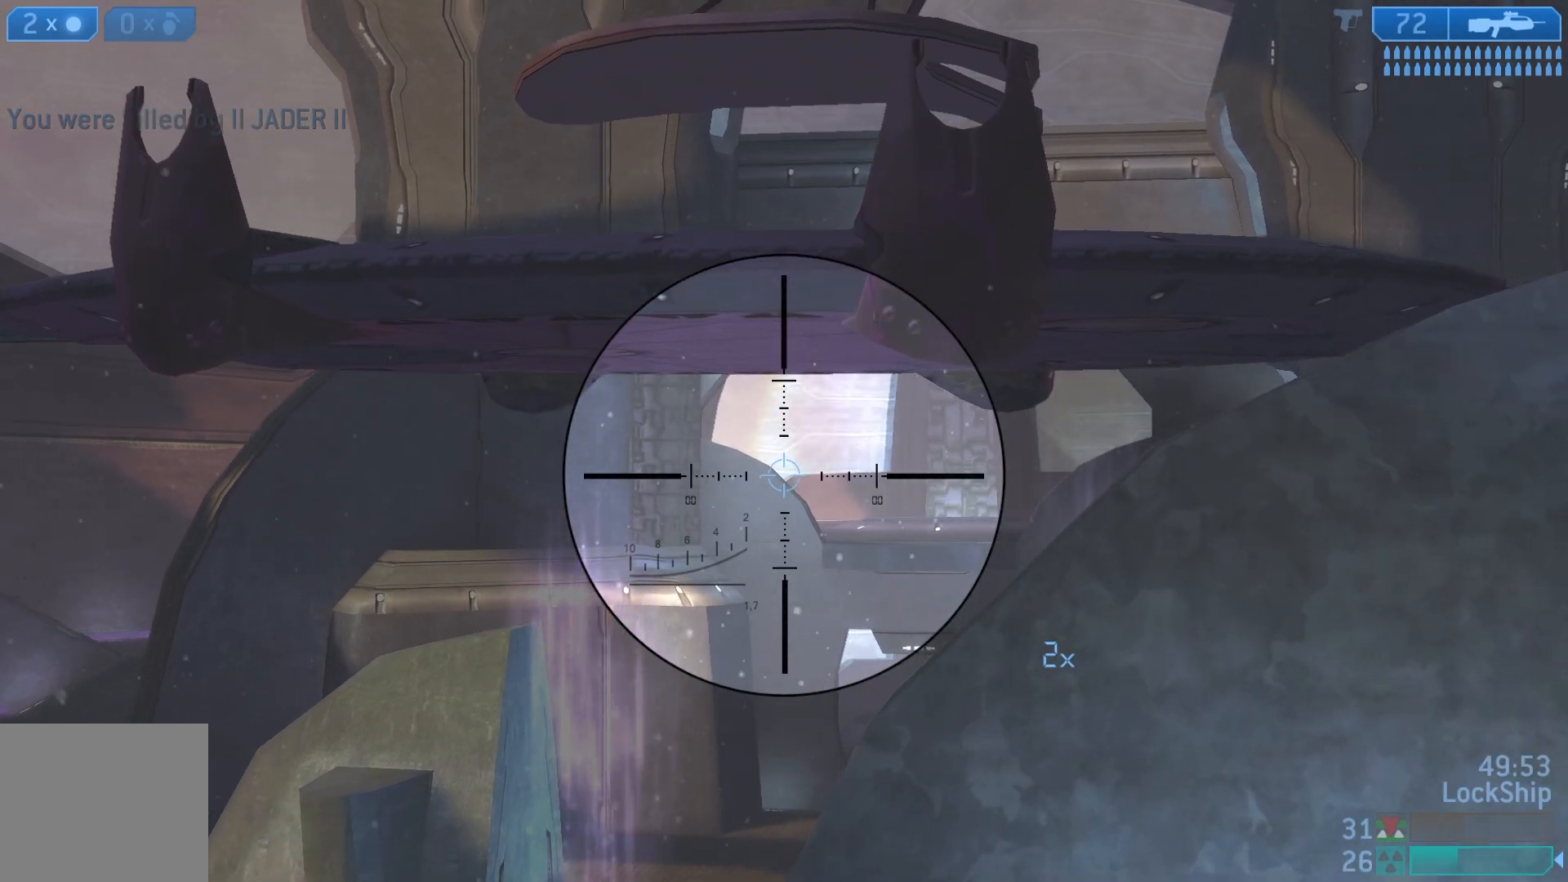
{"buttons": [], "left_stick": "up-right", "right_stick": "center", "events": [[100, "R3", "down"], [167, "left_stick", "left"], [183, "R3", "up"], [283, "R3", "down"], [283, "left_stick", "center"], [350, "left_stick", "up-right"], [433, "R3", "up"]]}
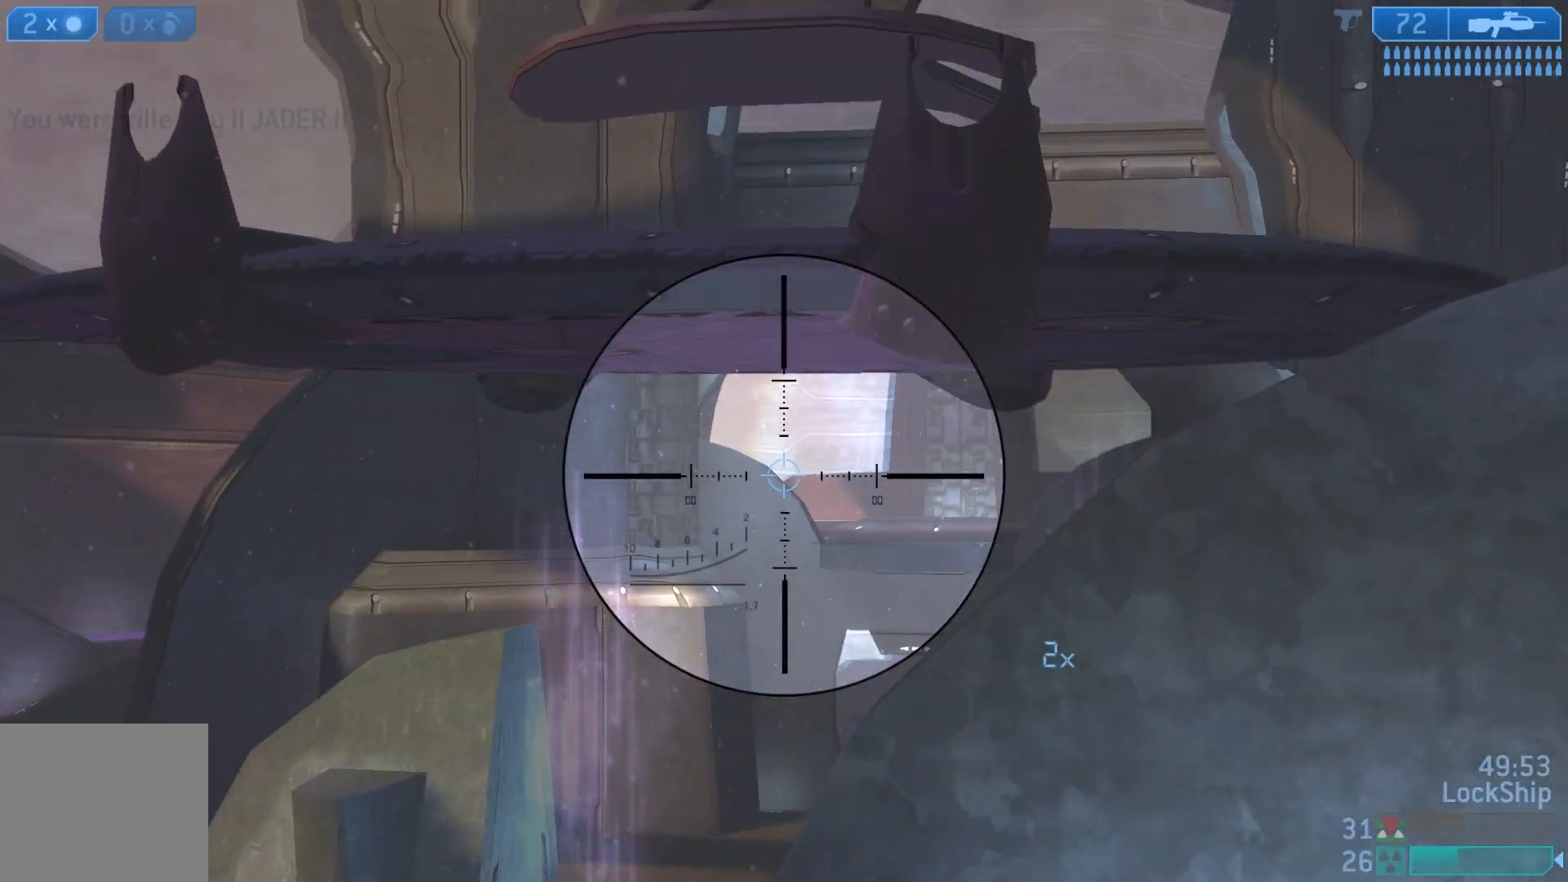
{"buttons": [], "left_stick": "left", "right_stick": "right", "events": [[33, "left_stick", "up-left"], [67, "R3", "down"], [133, "left_stick", "left"], [183, "R3", "up"], [350, "right_stick", "right"]]}
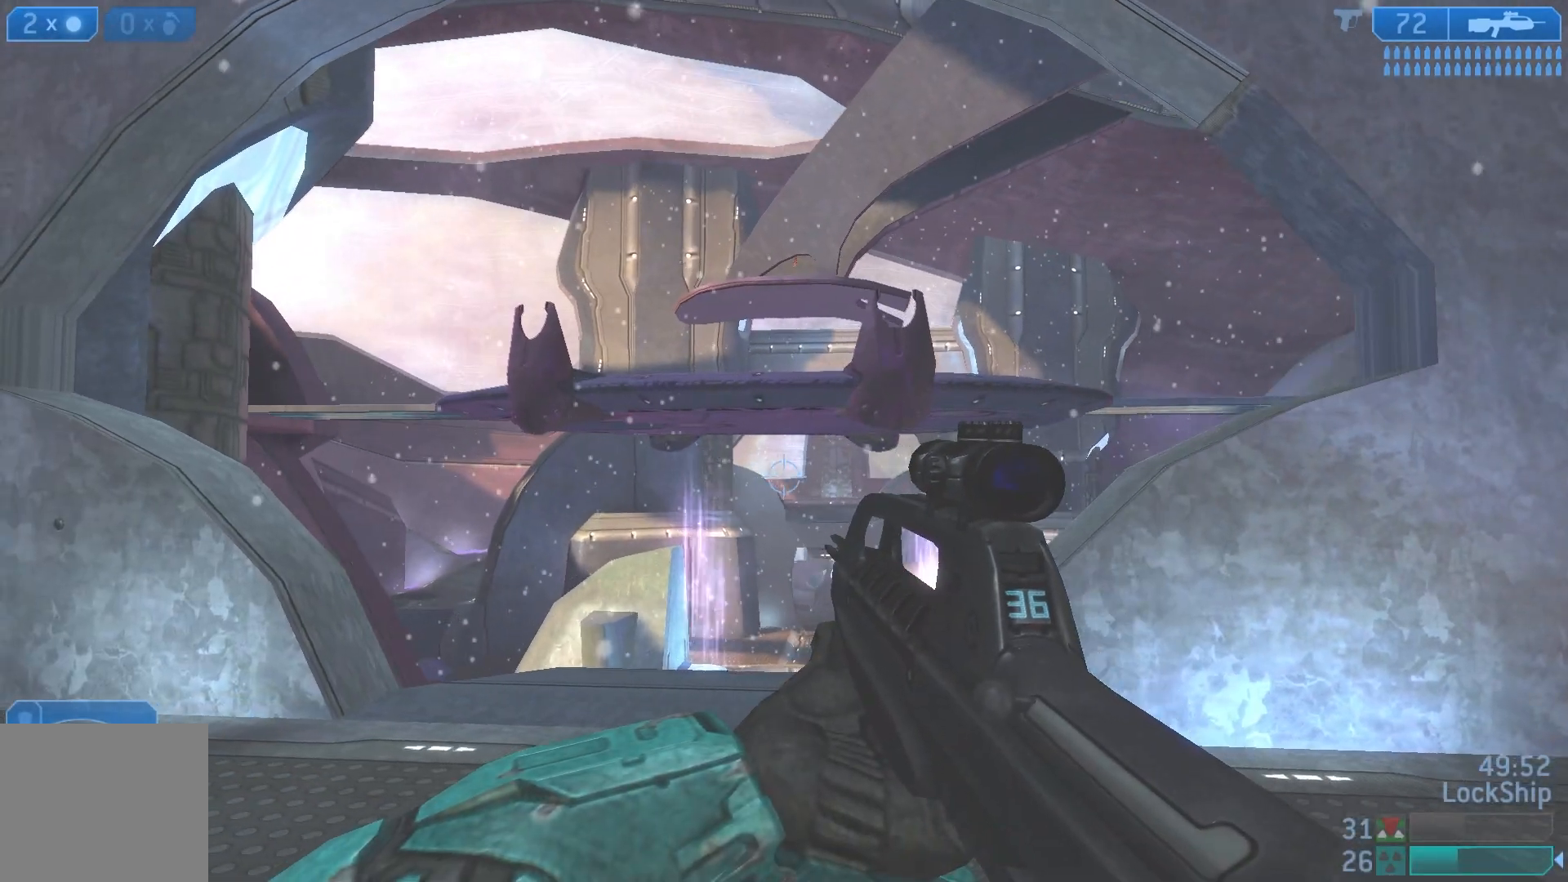
{"buttons": [], "left_stick": "left", "right_stick": "right", "events": [[17, "right_stick", "center"], [317, "right_stick", "right"], [350, "left_stick", "up"], [417, "left_stick", "center"], [483, "left_stick", "left"]]}
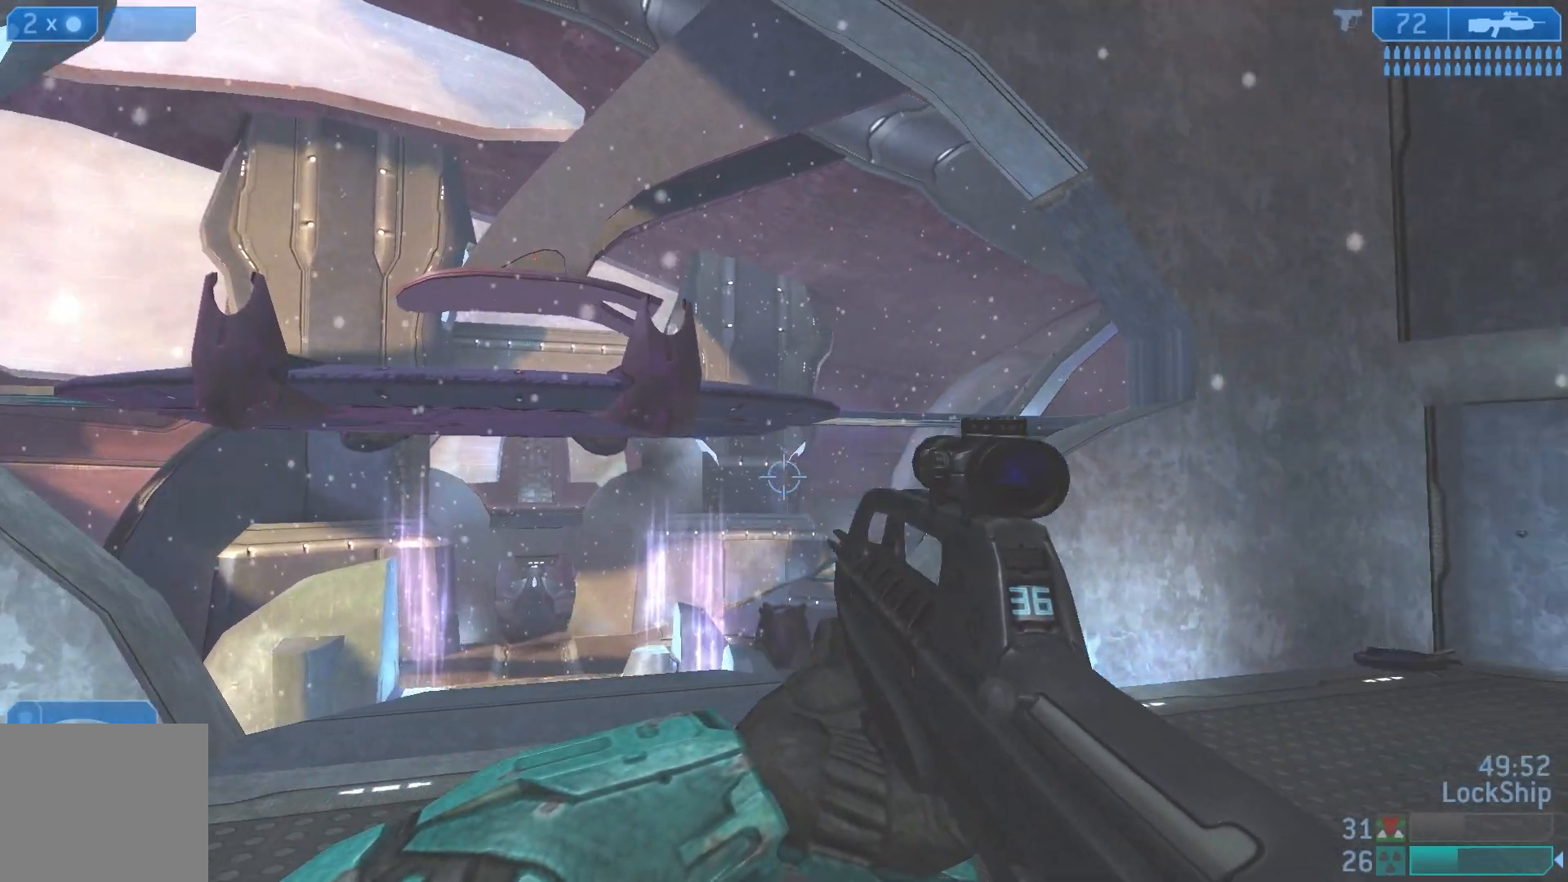
{"buttons": ["R3"], "left_stick": "up-right", "right_stick": "center", "events": [[50, "right_stick", "center"], [250, "right_stick", "left"], [350, "left_stick", "up"], [417, "right_stick", "center"], [433, "R3", "down"], [483, "left_stick", "up-right"]]}
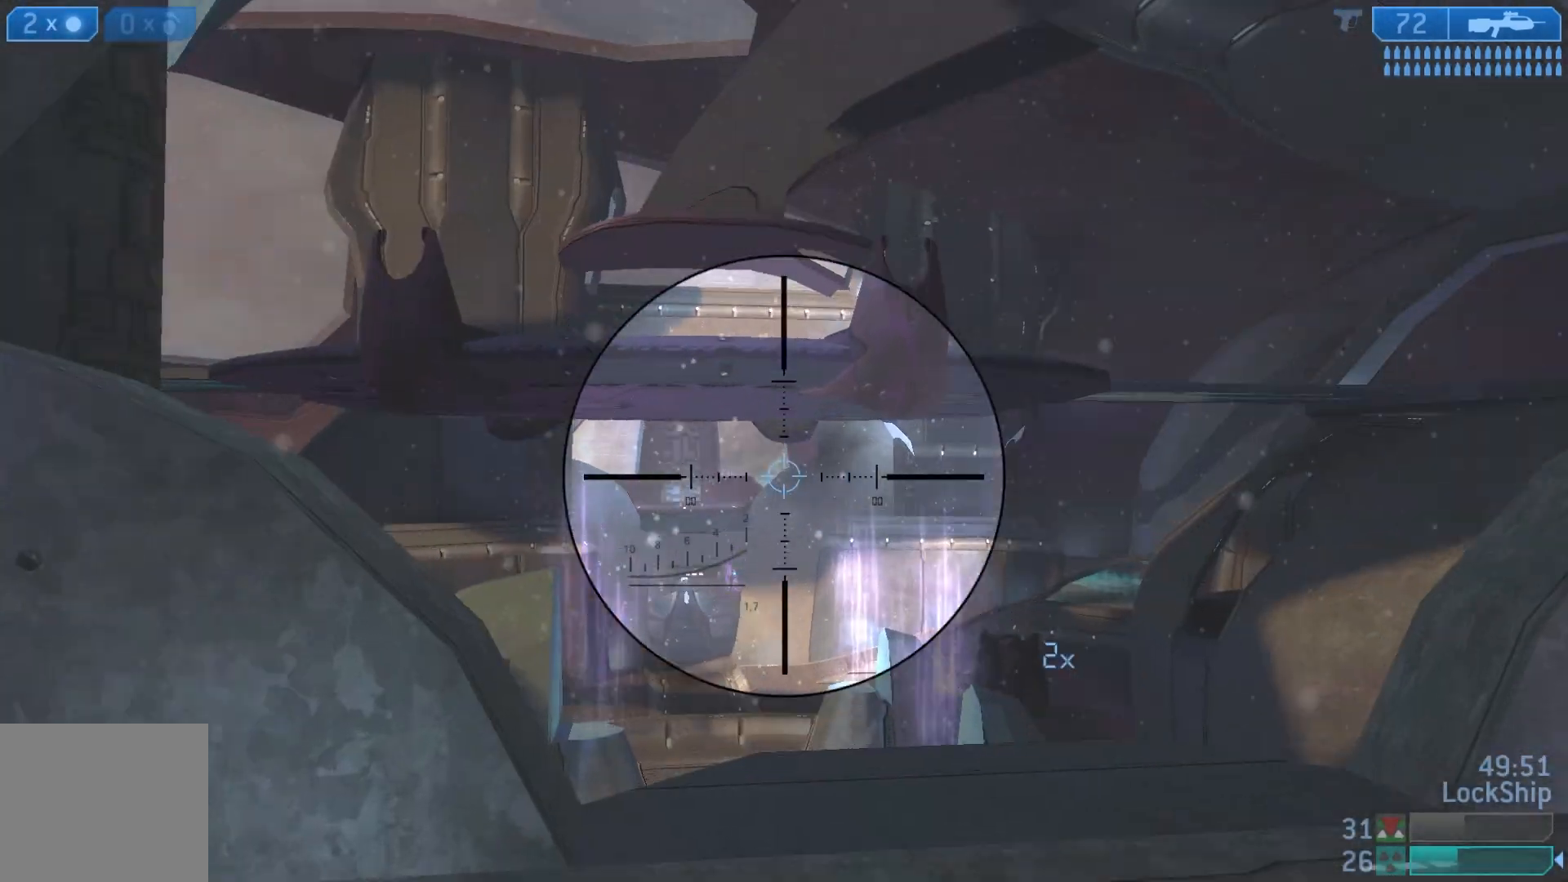
{"buttons": [], "left_stick": "right", "right_stick": "left", "events": [[67, "R3", "up"], [267, "left_stick", "right"], [383, "right_stick", "left"]]}